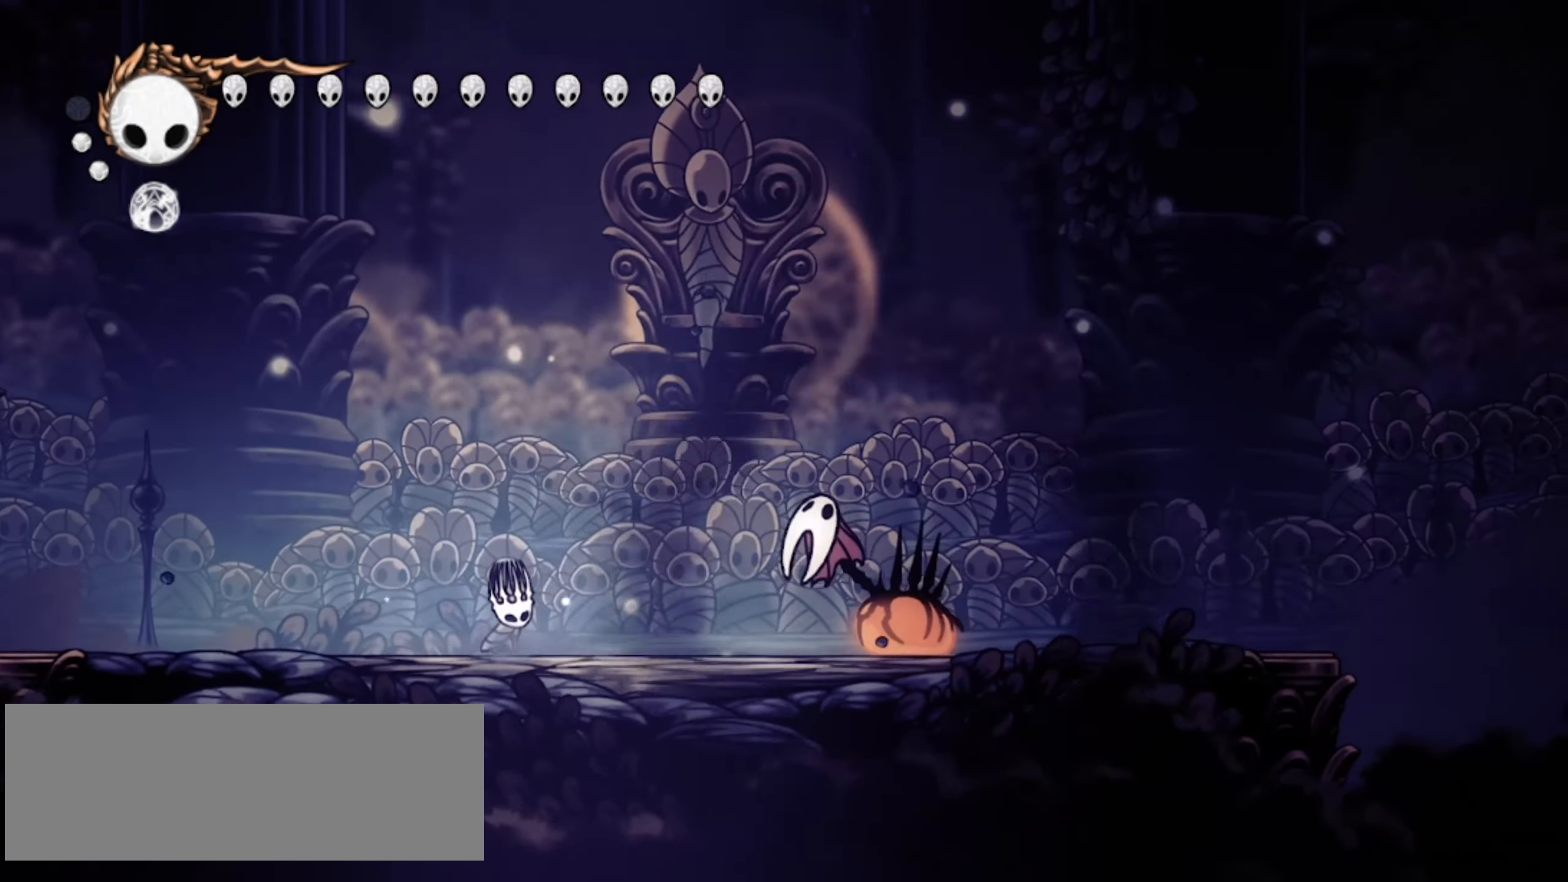
Gameplay with keyboard; each line is a JSON object with the keys held at the frame after it. "events" lists presses ("down") and releases ("up") of "a", "c", "d", "down", "f", "i", "left", "right", "s", "up", "x" and "z" between this image and that frame as [ms after this image, input, new state], when the widget could be followed in between. No other keys are recorded. Mouse input is not recorded.
{"keys": ["right"], "events": [[417, "right", "down"]]}
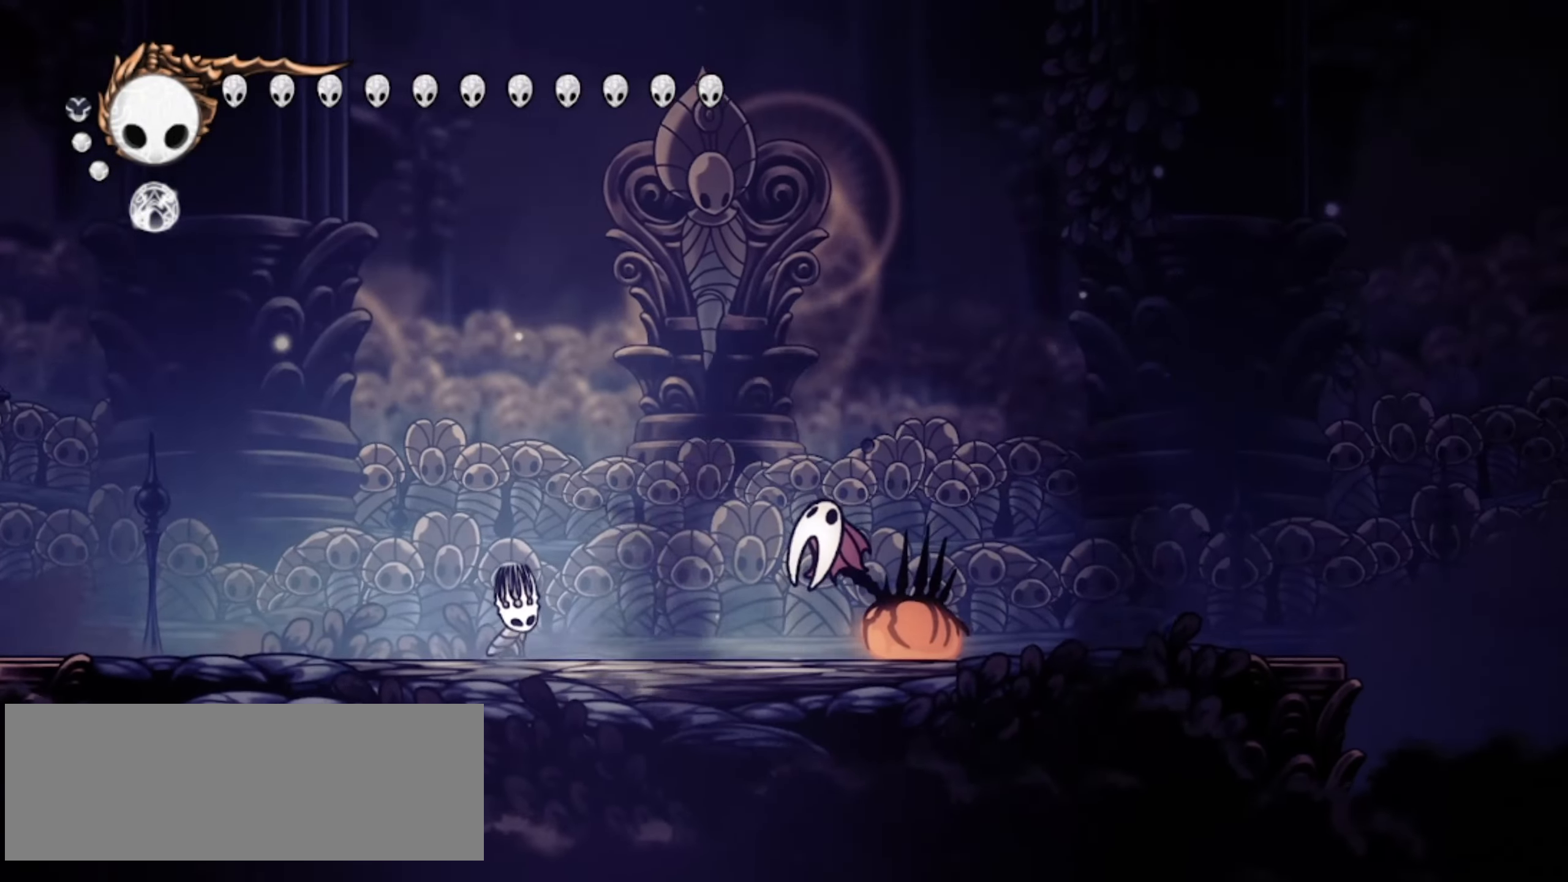
{"keys": ["right"], "events": [[100, "c", "down"], [200, "c", "up"], [284, "c", "down"], [334, "c", "up"], [384, "c", "down"], [467, "c", "up"]]}
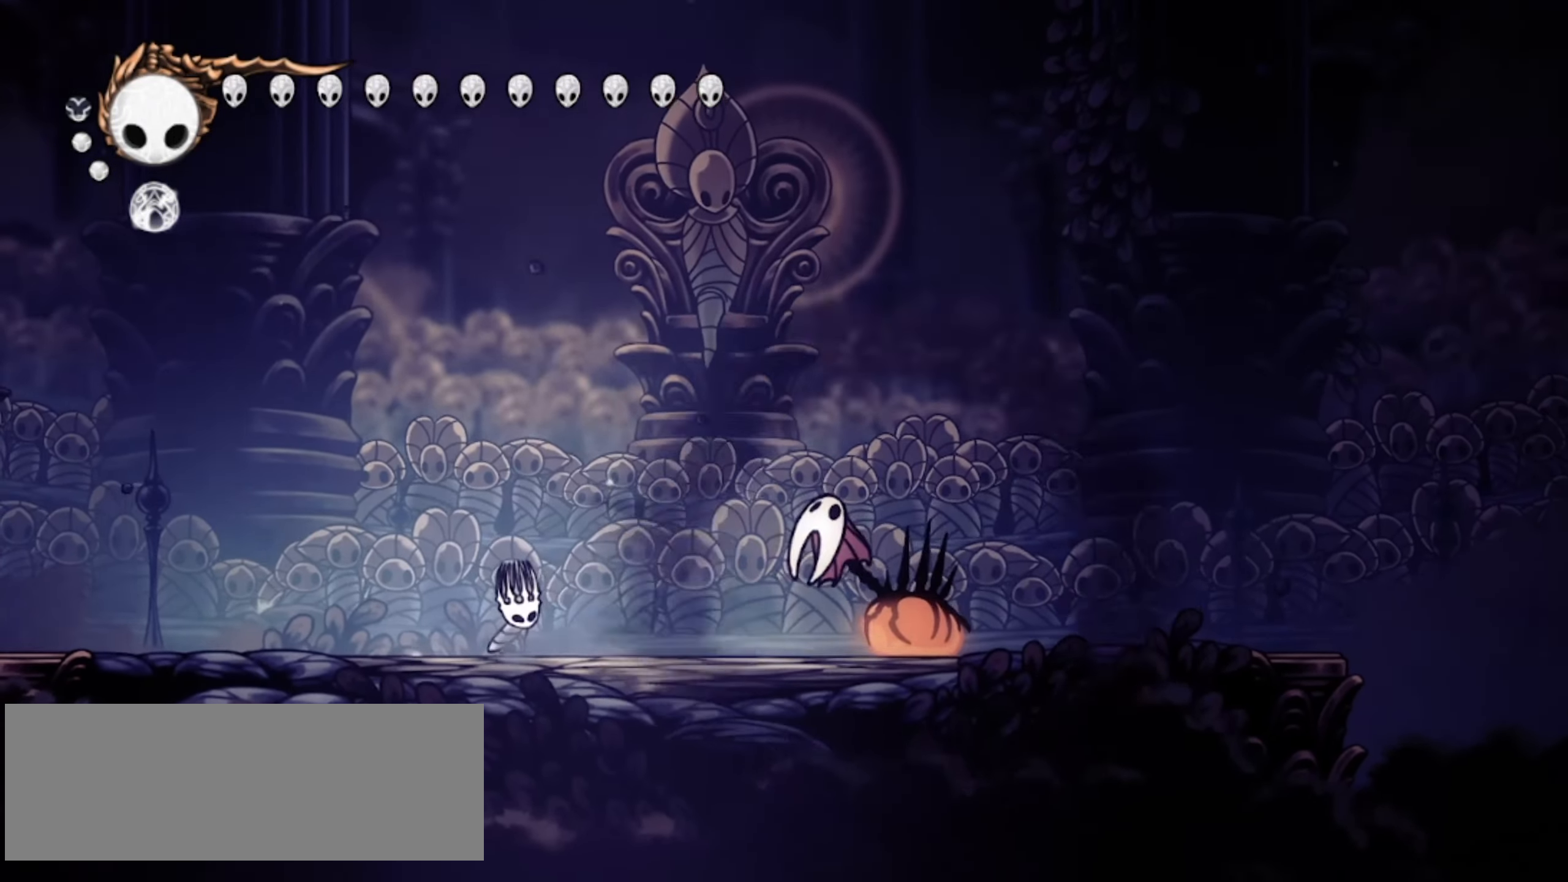
{"keys": ["a", "right", "up"], "events": [[17, "c", "down"], [117, "c", "up"], [150, "c", "down"], [200, "c", "up"], [300, "c", "down"], [350, "c", "up"], [350, "up", "down"], [434, "a", "down"]]}
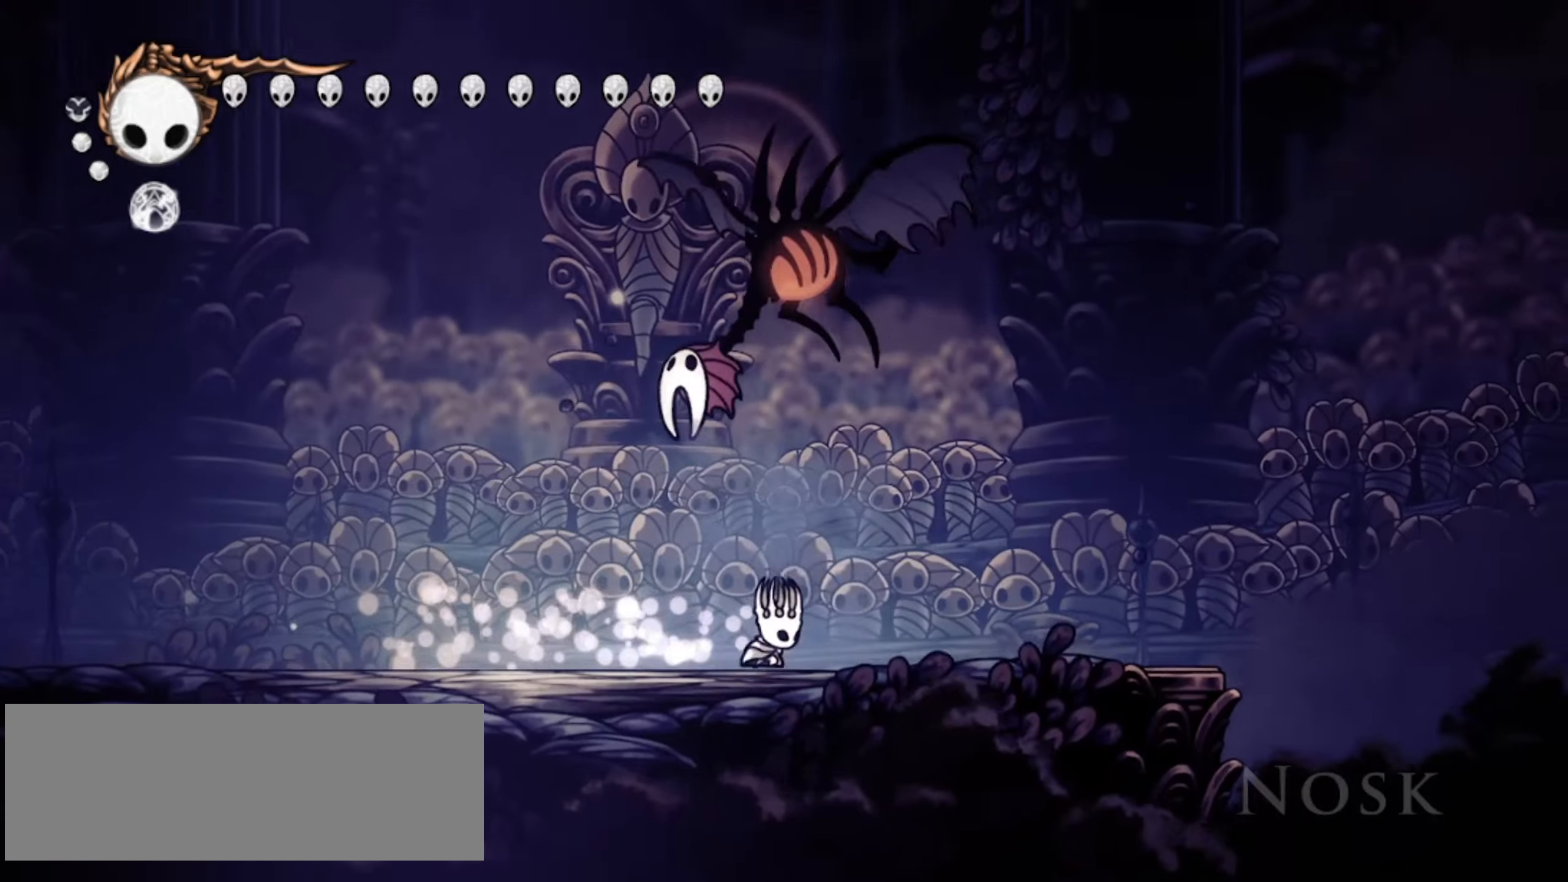
{"keys": ["right", "up"], "events": [[34, "a", "up"], [84, "a", "down"], [134, "a", "up"], [167, "a", "down"], [267, "a", "up"], [317, "a", "down"], [367, "a", "up"], [400, "a", "down"], [500, "a", "up"]]}
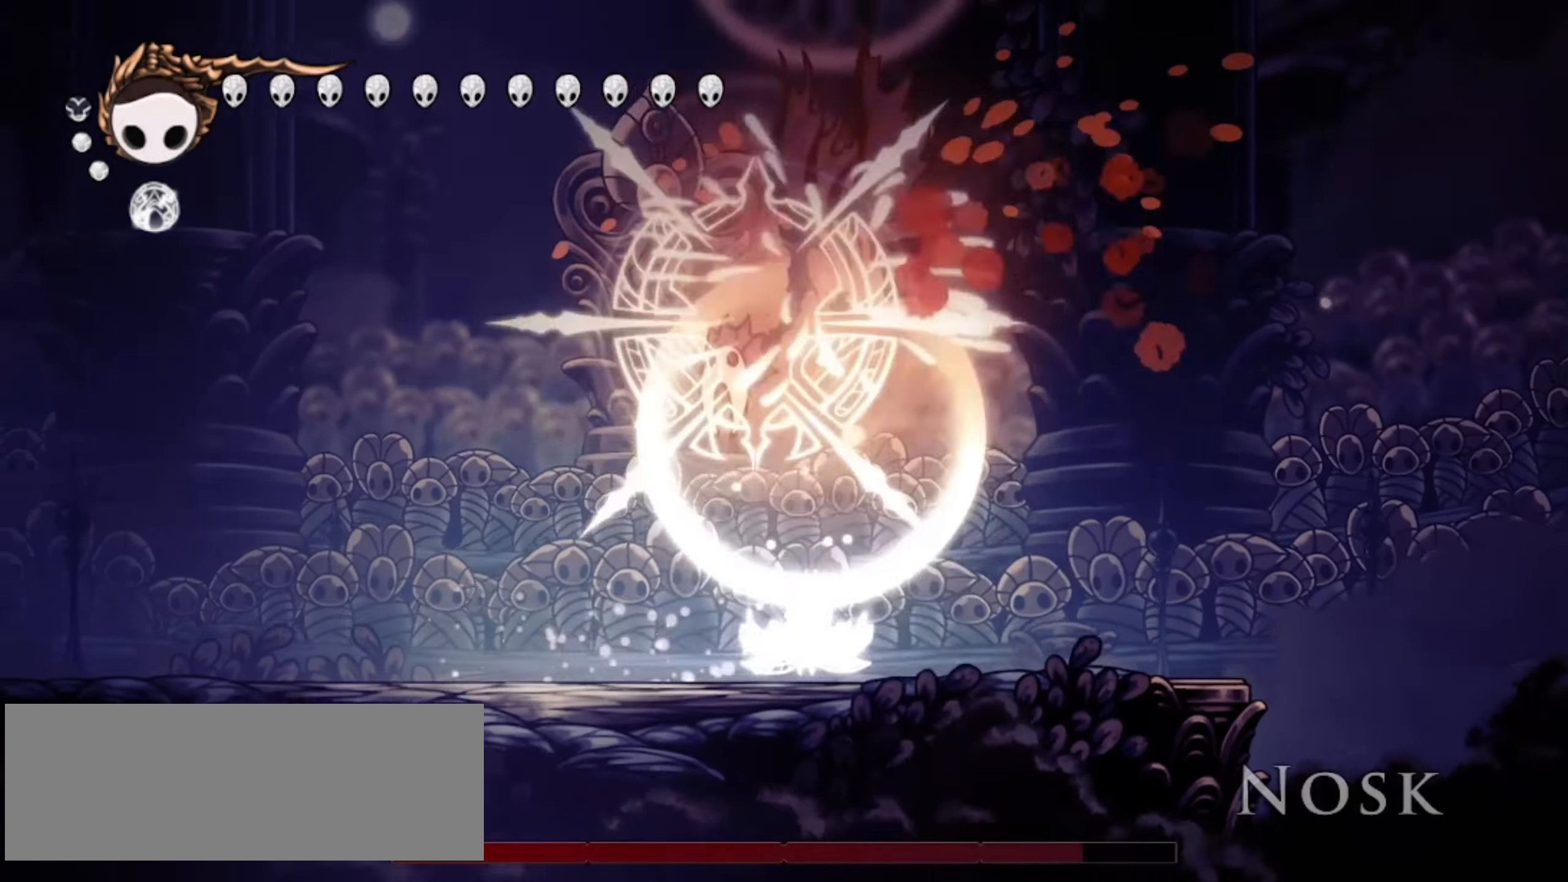
{"keys": ["right", "up"], "events": [[50, "a", "down"], [100, "a", "up"], [134, "a", "down"], [200, "a", "up"], [250, "a", "down"], [334, "a", "up"], [384, "a", "down"], [434, "a", "up"]]}
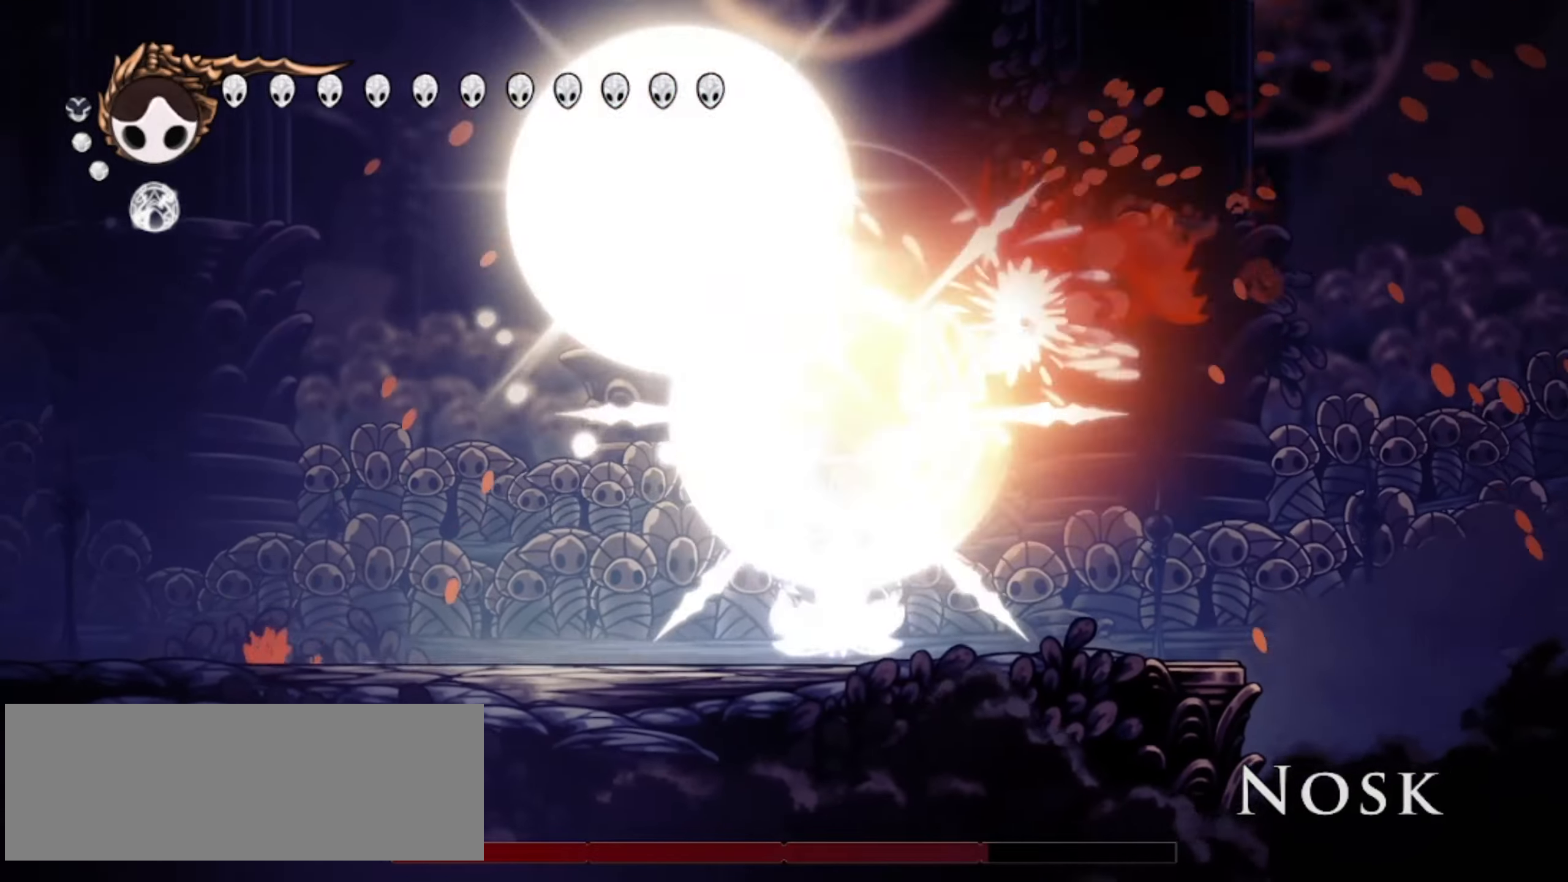
{"keys": ["right", "up"], "events": [[17, "a", "down"], [67, "a", "up"], [117, "a", "down"], [250, "a", "up"], [300, "a", "down"], [350, "a", "up"], [450, "a", "down"], [500, "a", "up"]]}
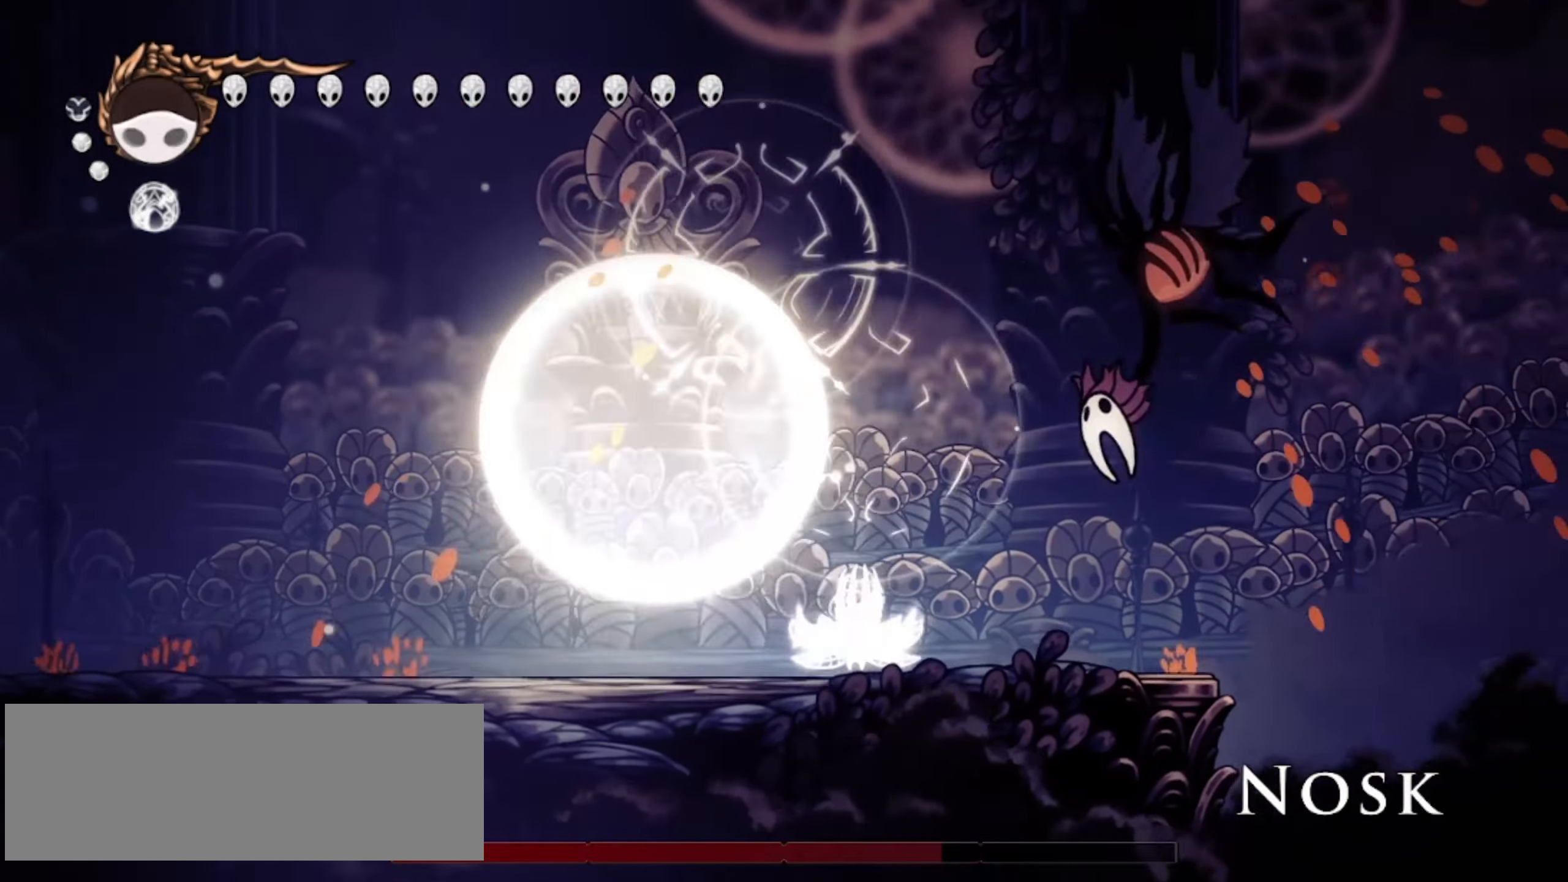
{"keys": ["up"], "events": [[84, "a", "down"], [167, "a", "up"], [500, "right", "up"]]}
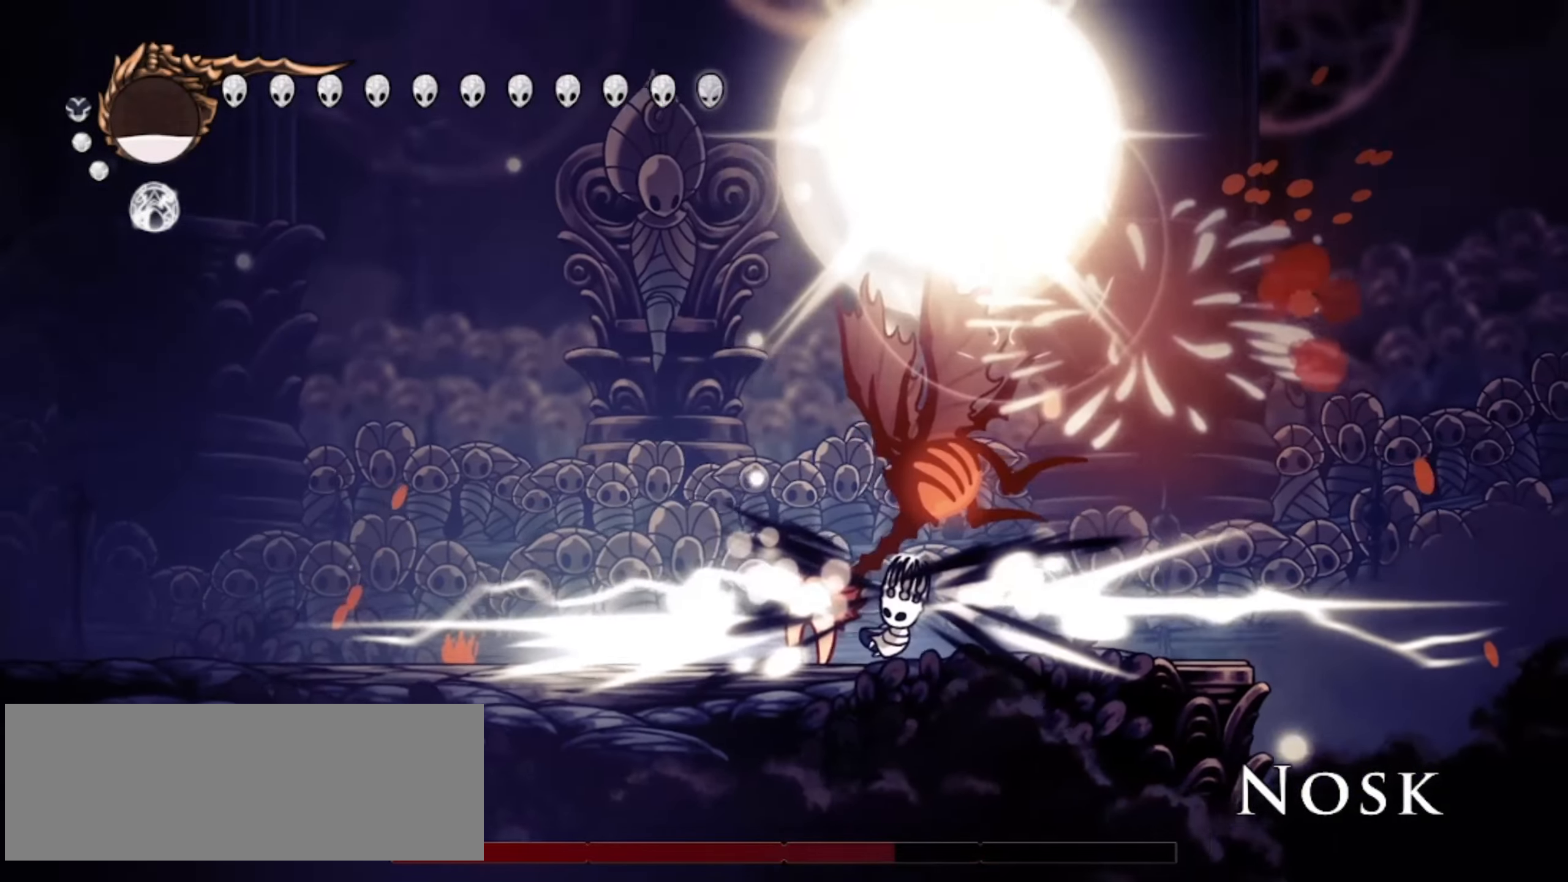
{"keys": ["left"], "events": [[100, "left", "down"], [150, "x", "down"], [200, "x", "up"], [284, "x", "down"], [334, "up", "up"], [334, "x", "up"], [417, "c", "down"], [417, "x", "down"], [467, "c", "up"], [467, "x", "up"]]}
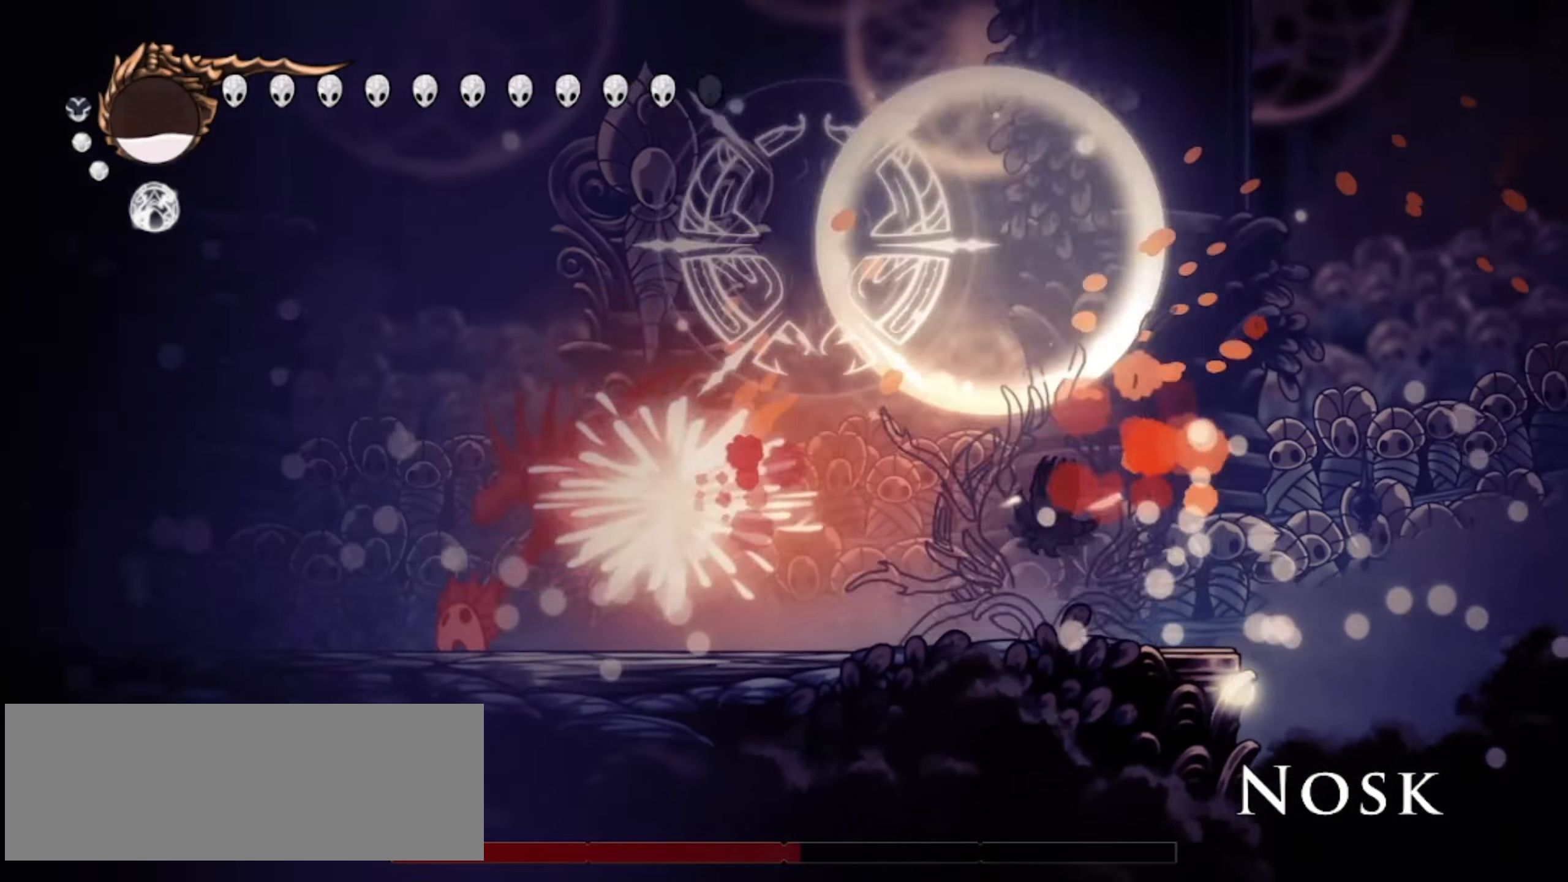
{"keys": ["left"], "events": [[17, "x", "down"], [117, "x", "up"], [167, "a", "down"], [250, "a", "up"], [300, "a", "down"], [350, "a", "up"]]}
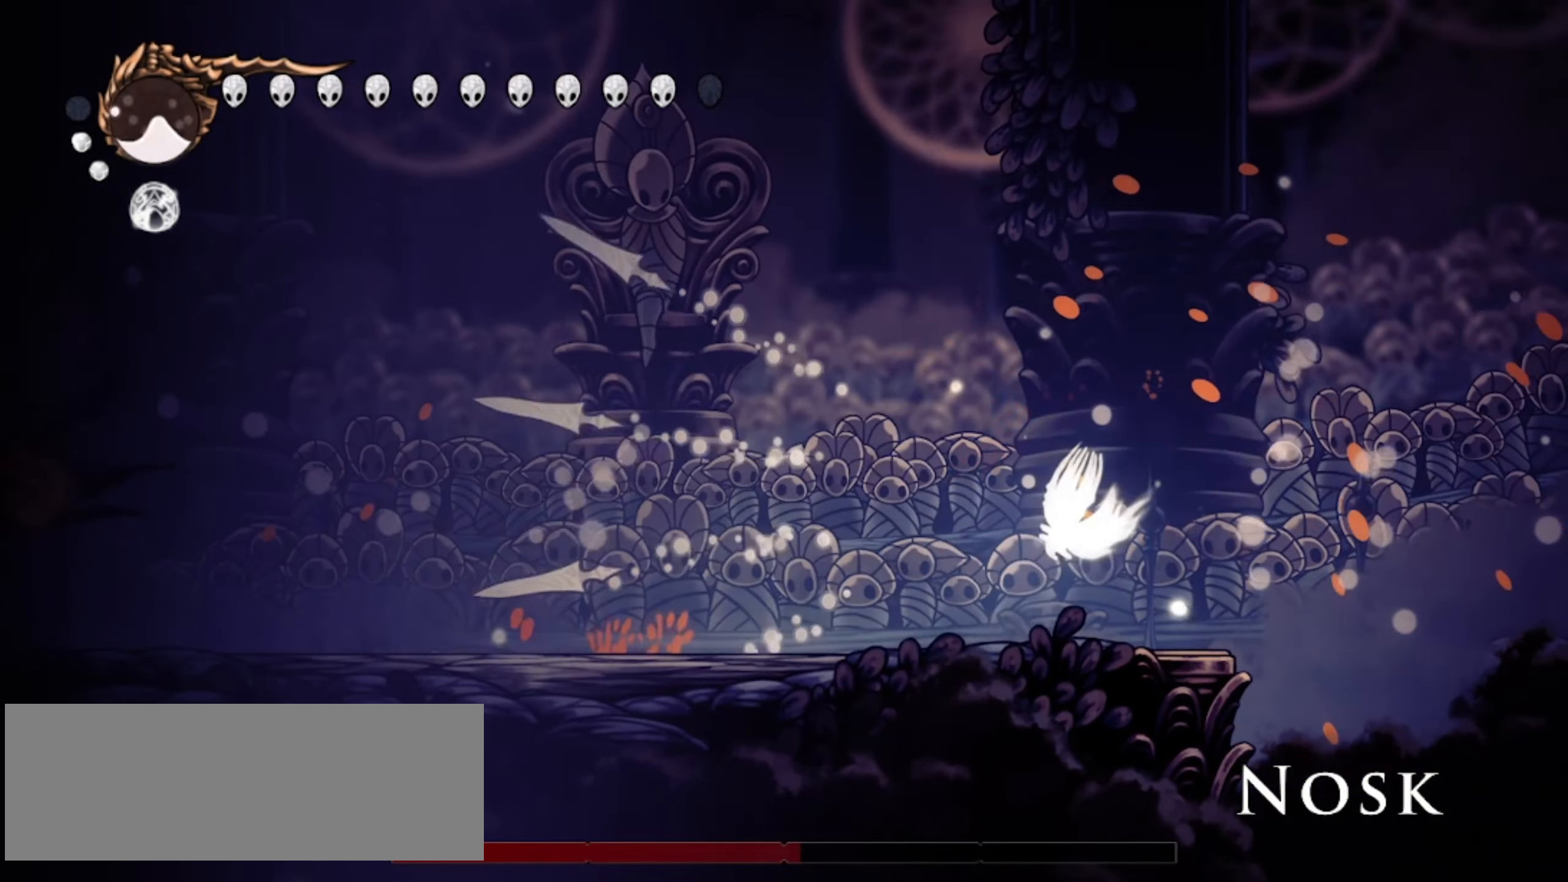
{"keys": ["c", "left"], "events": [[467, "c", "down"]]}
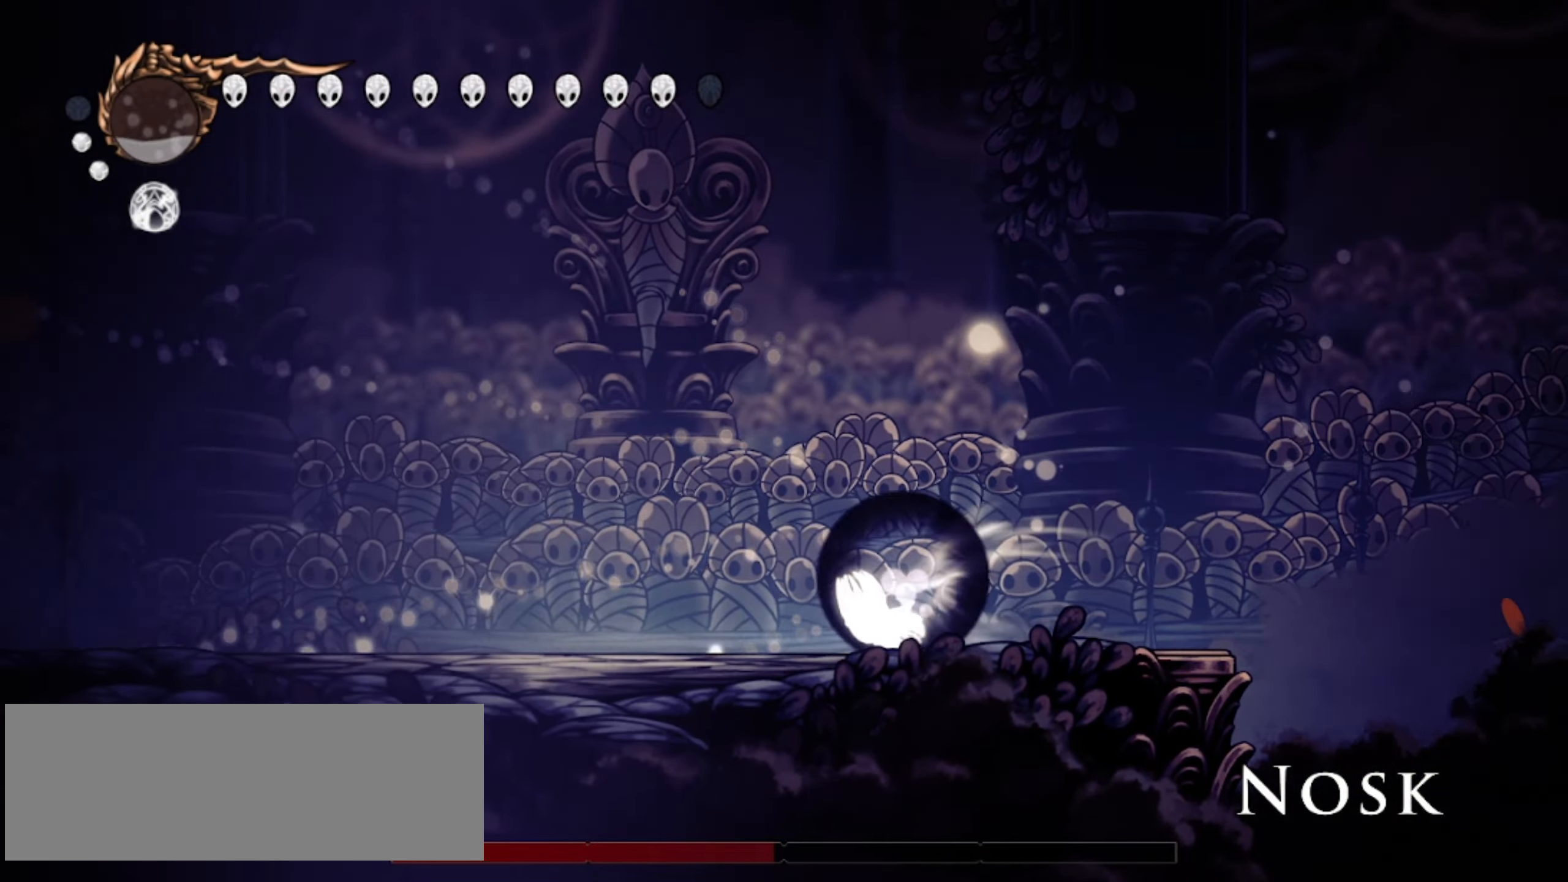
{"keys": ["left"], "events": [[50, "c", "up"], [100, "c", "down"], [184, "c", "up"], [284, "c", "down"], [334, "c", "up"], [434, "c", "down"], [467, "c", "up"]]}
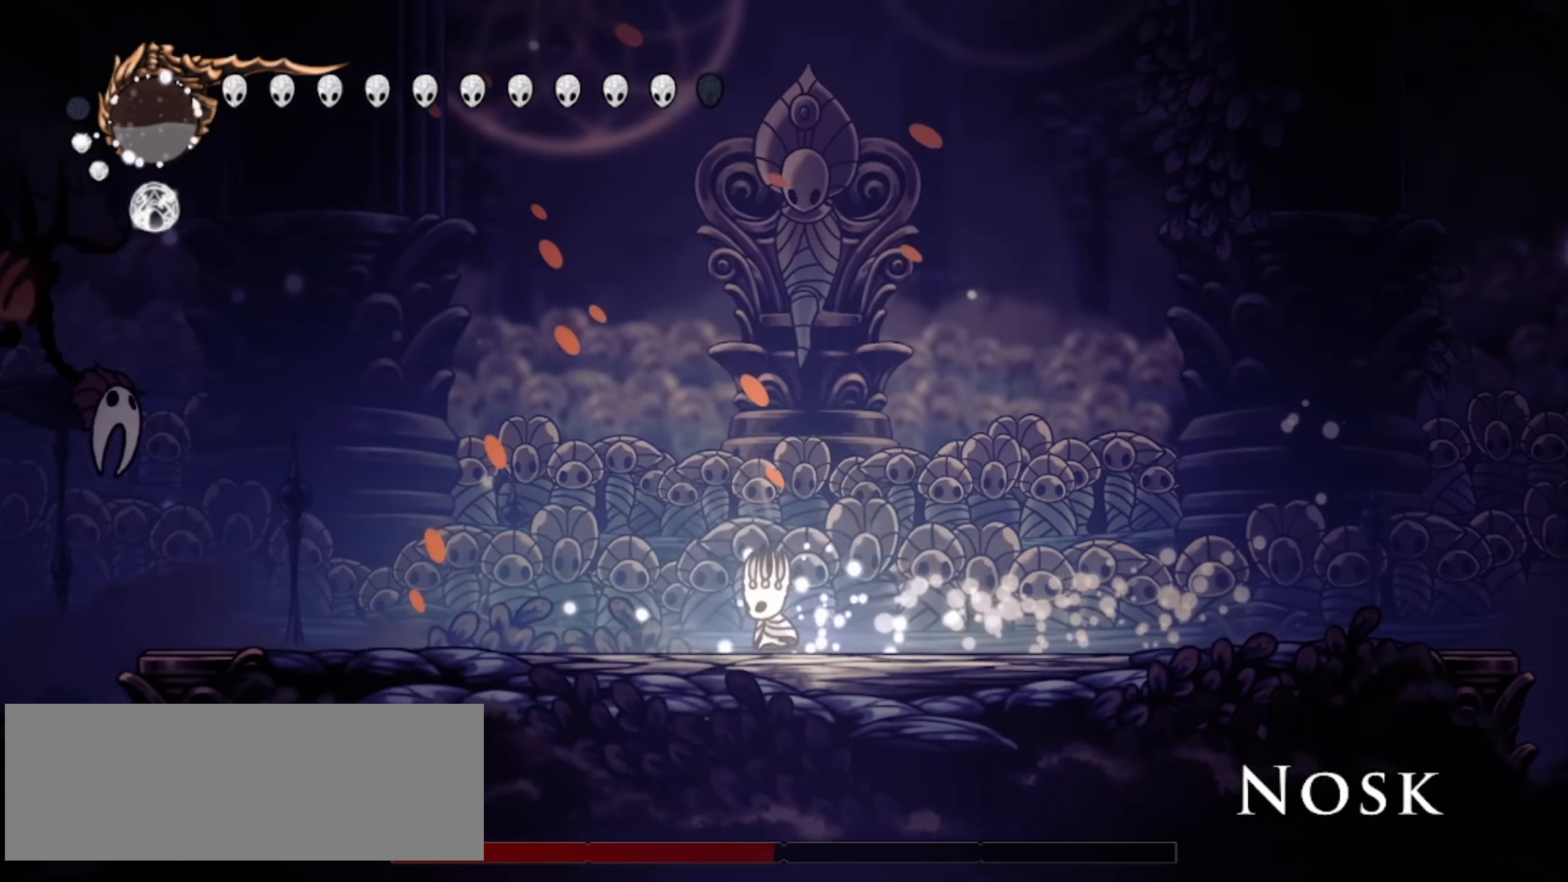
{"keys": ["left", "z"], "events": [[67, "c", "down"], [117, "c", "up"], [250, "left", "up"], [350, "left", "down"], [350, "z", "down"]]}
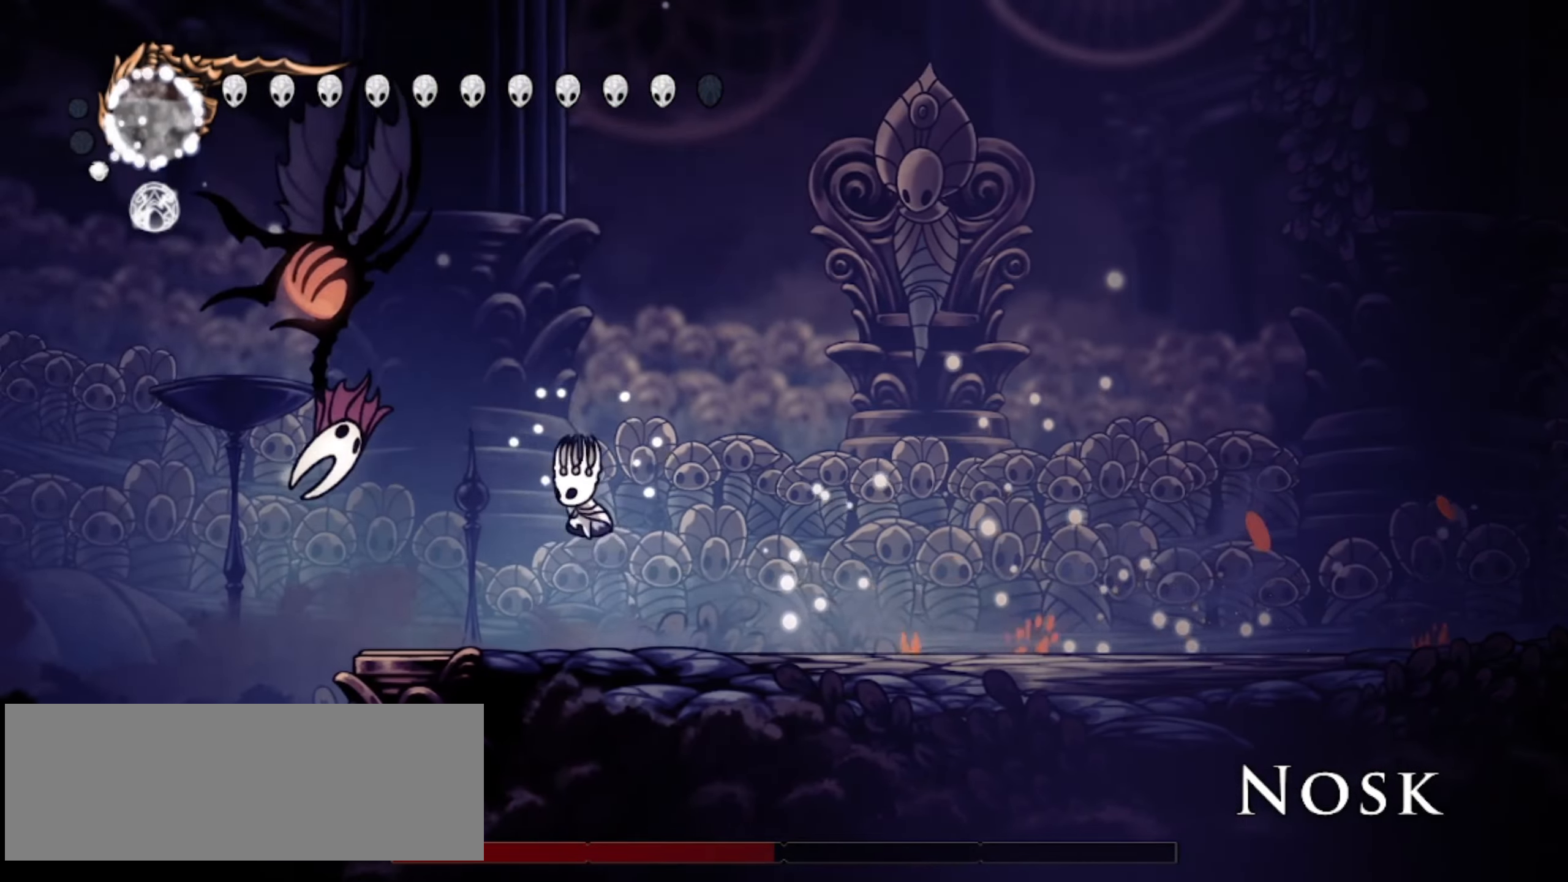
{"keys": ["down", "right", "x"], "events": [[34, "x", "down"], [134, "left", "up"], [134, "right", "down"], [167, "x", "up"], [267, "down", "down"], [400, "z", "up"], [450, "x", "down"]]}
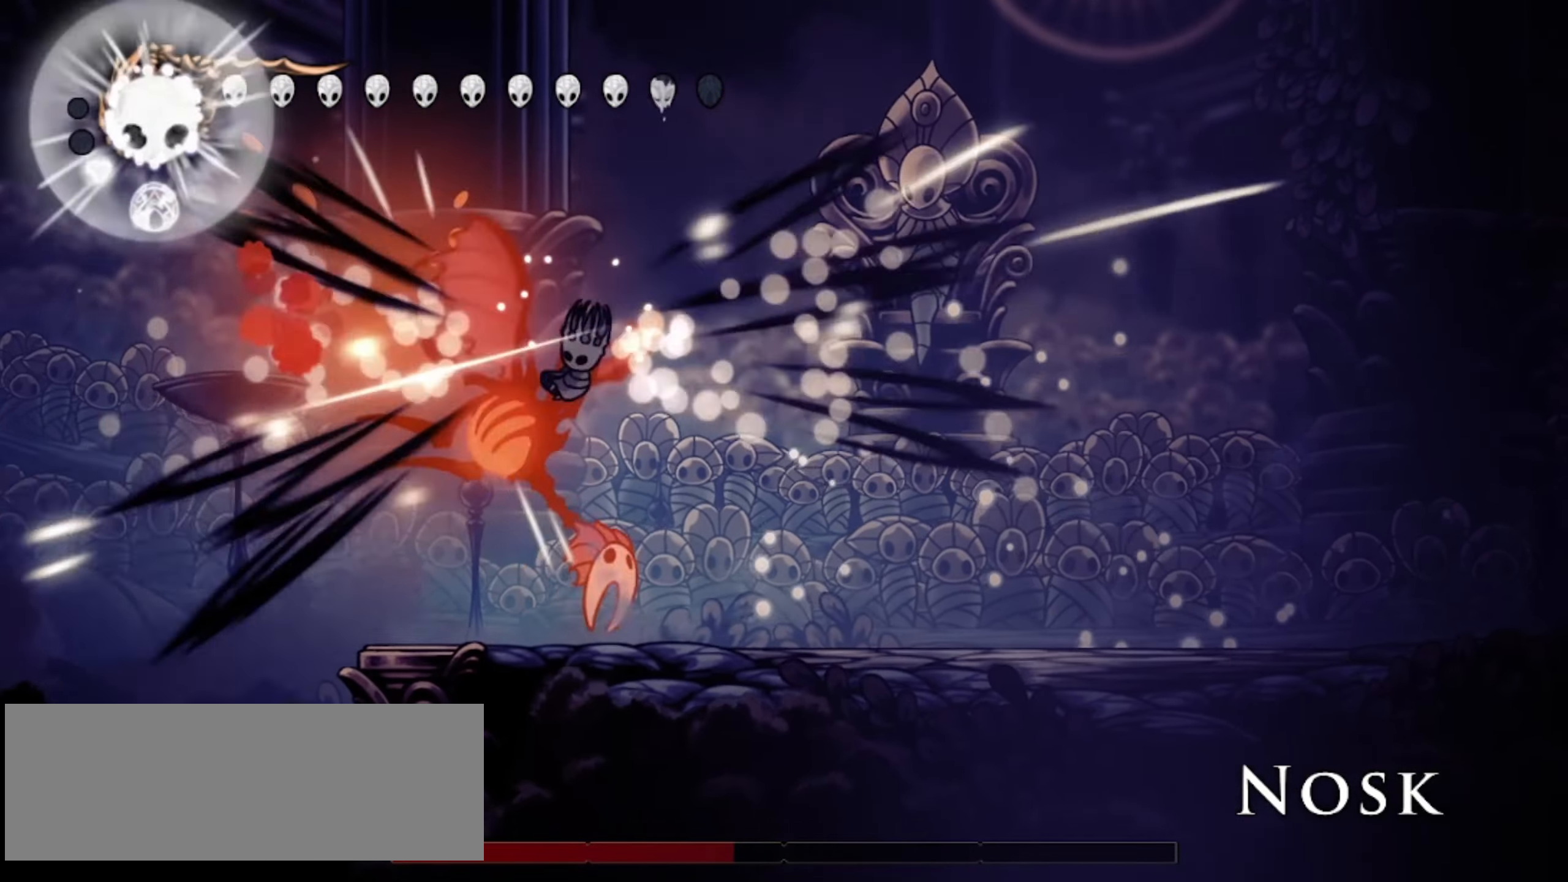
{"keys": ["c", "down", "right", "x"], "events": [[50, "x", "up"], [100, "c", "down"], [100, "x", "down"], [134, "c", "up"], [134, "x", "up"], [234, "c", "down"], [234, "x", "down"], [284, "c", "up"], [284, "x", "up"], [367, "c", "down"], [367, "x", "down"], [417, "c", "up"], [417, "x", "up"], [467, "c", "down"], [467, "x", "down"]]}
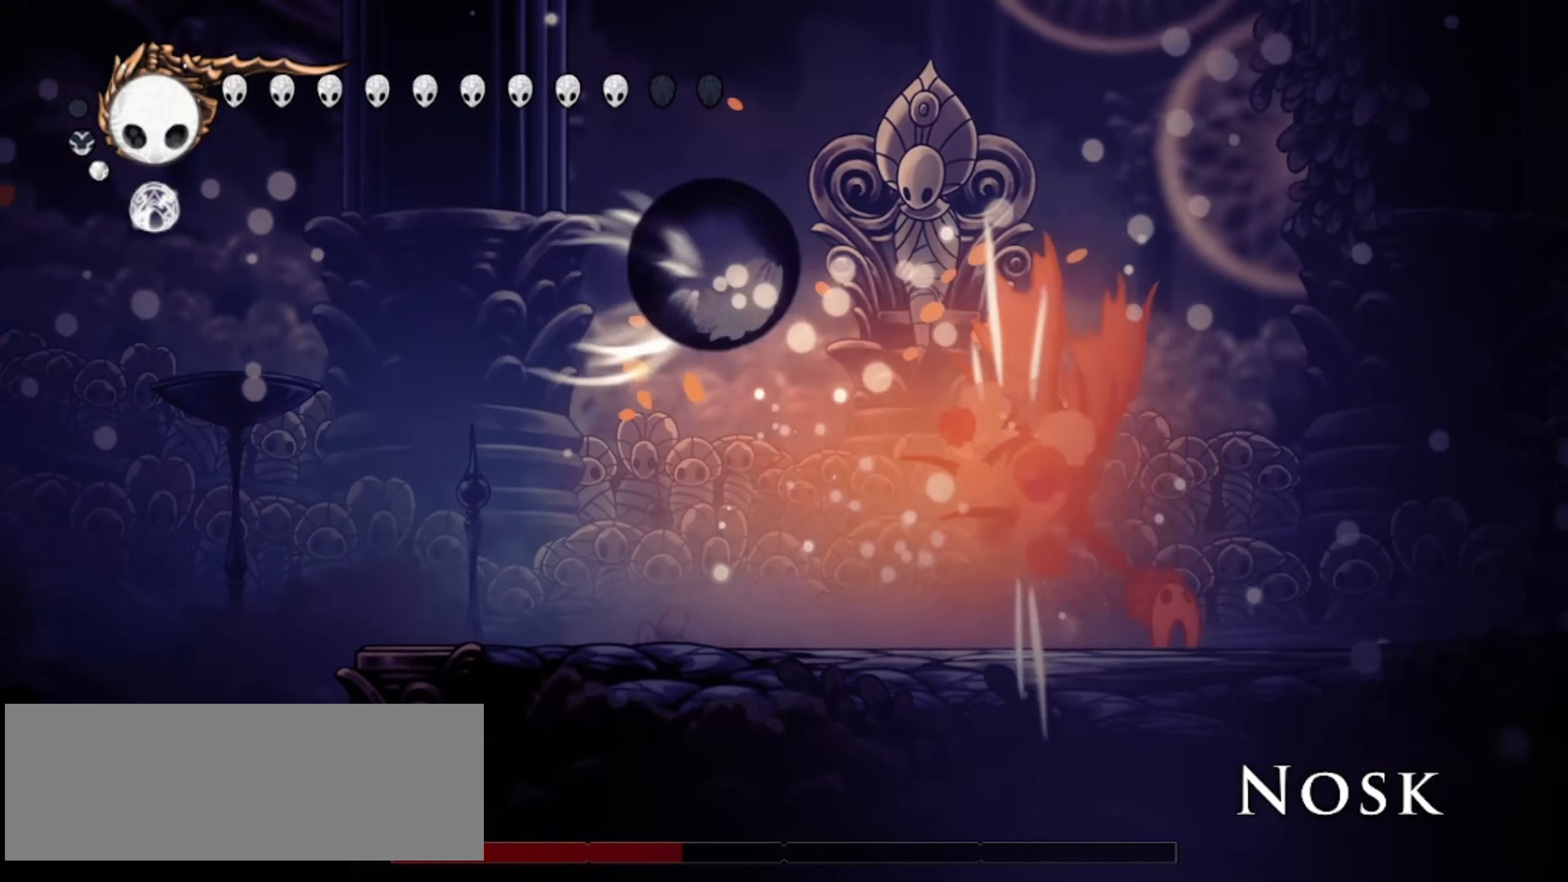
{"keys": ["a", "right"], "events": [[67, "c", "up"], [67, "x", "up"], [117, "c", "down"], [117, "x", "down"], [200, "c", "up"], [200, "x", "up"], [250, "c", "down"], [250, "x", "down"], [300, "down", "up"], [300, "x", "up"], [350, "c", "up"], [434, "a", "down"]]}
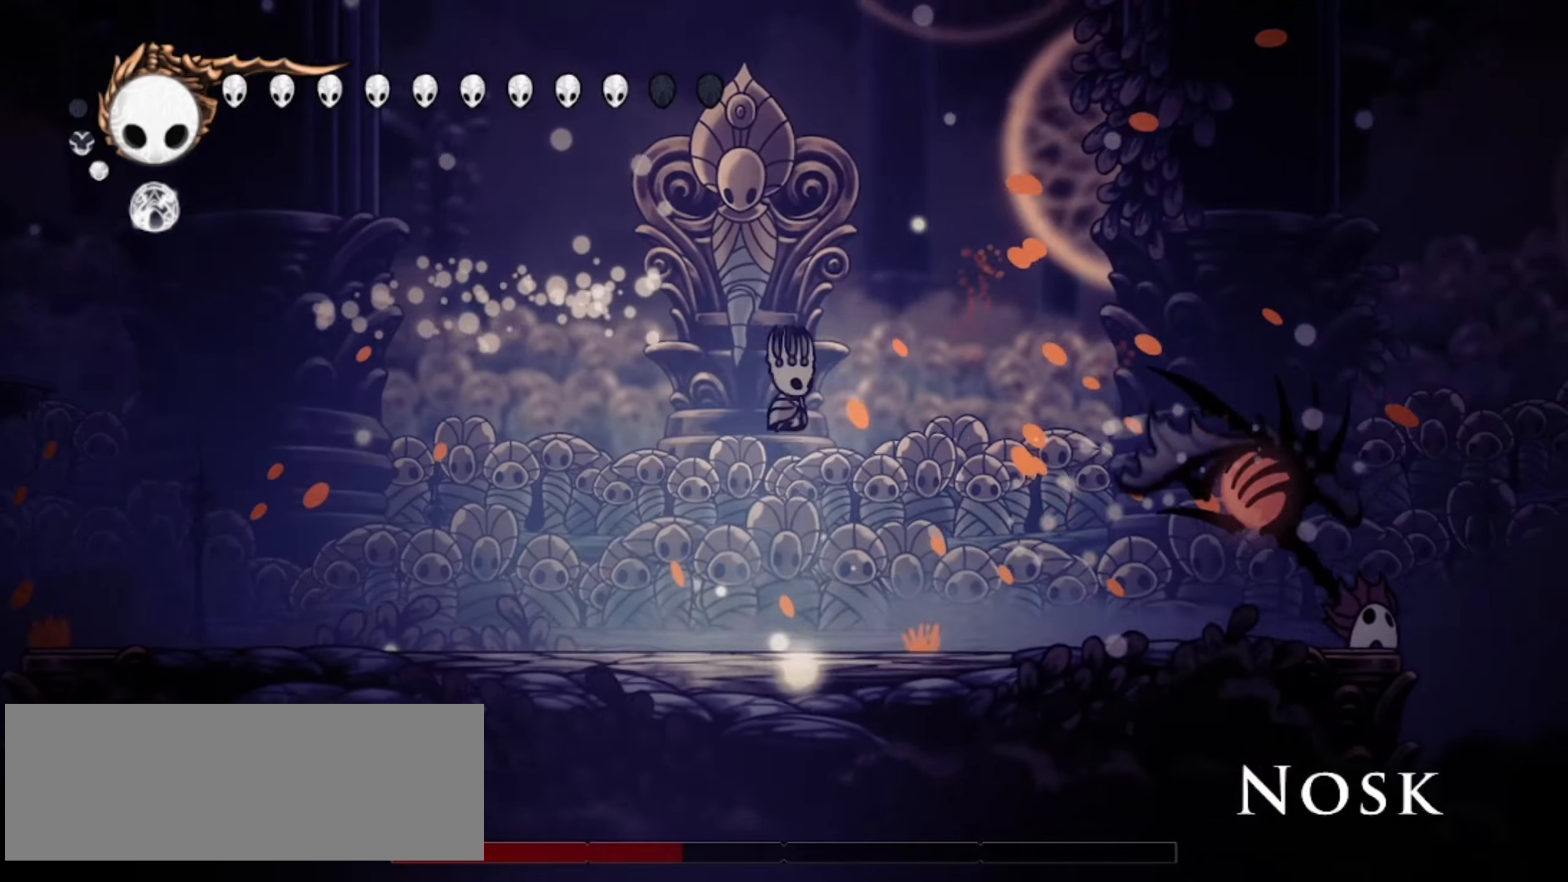
{"keys": ["right"], "events": [[34, "a", "up"], [84, "a", "down"], [167, "a", "up"]]}
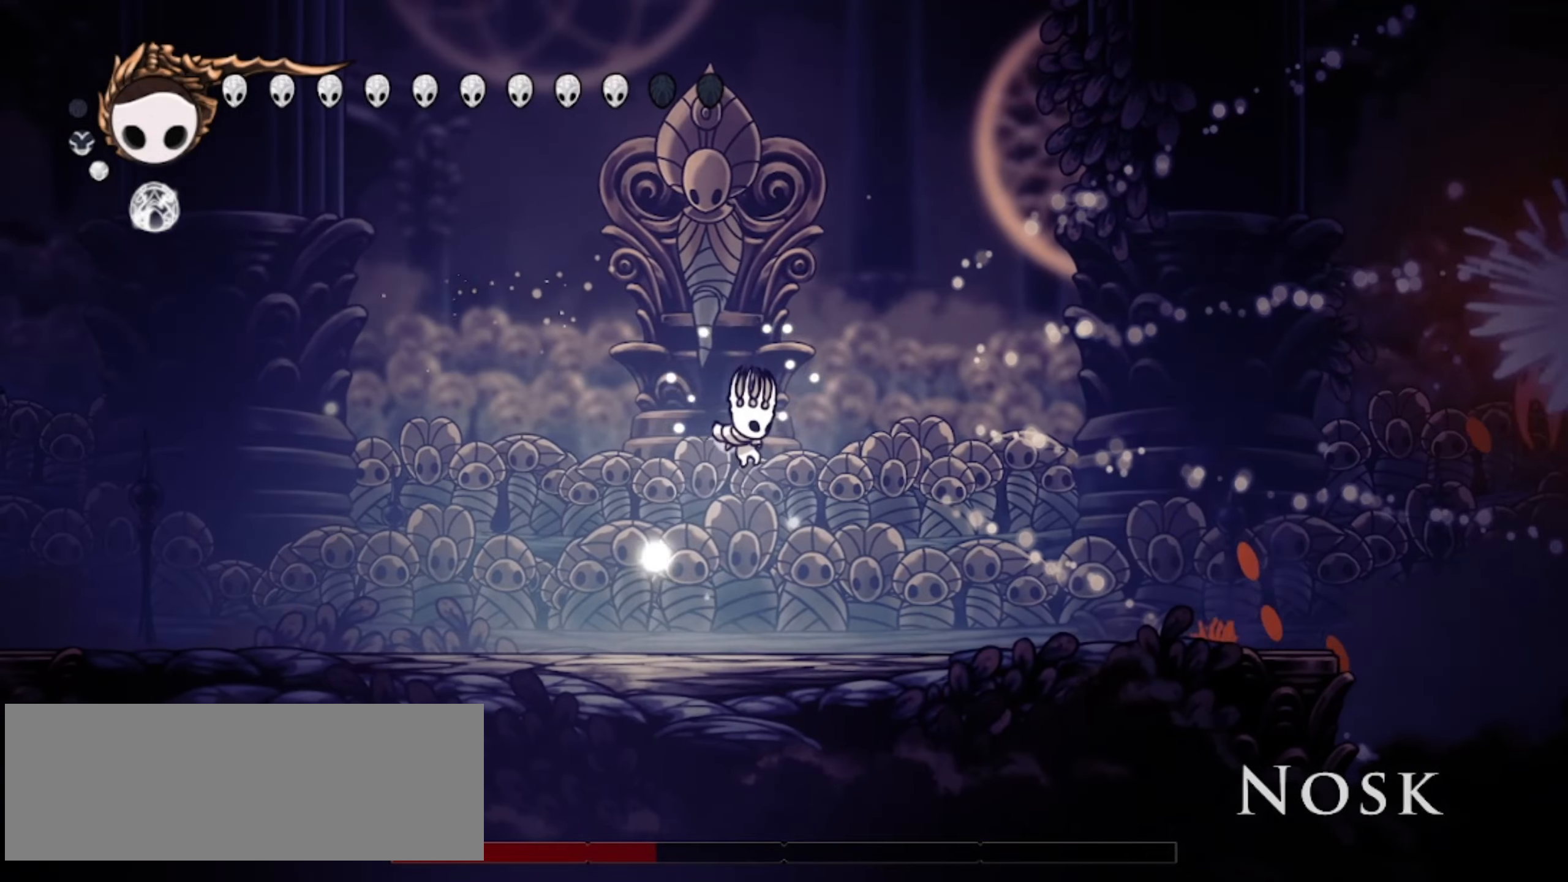
{"keys": ["right", "z"], "events": [[384, "z", "down"]]}
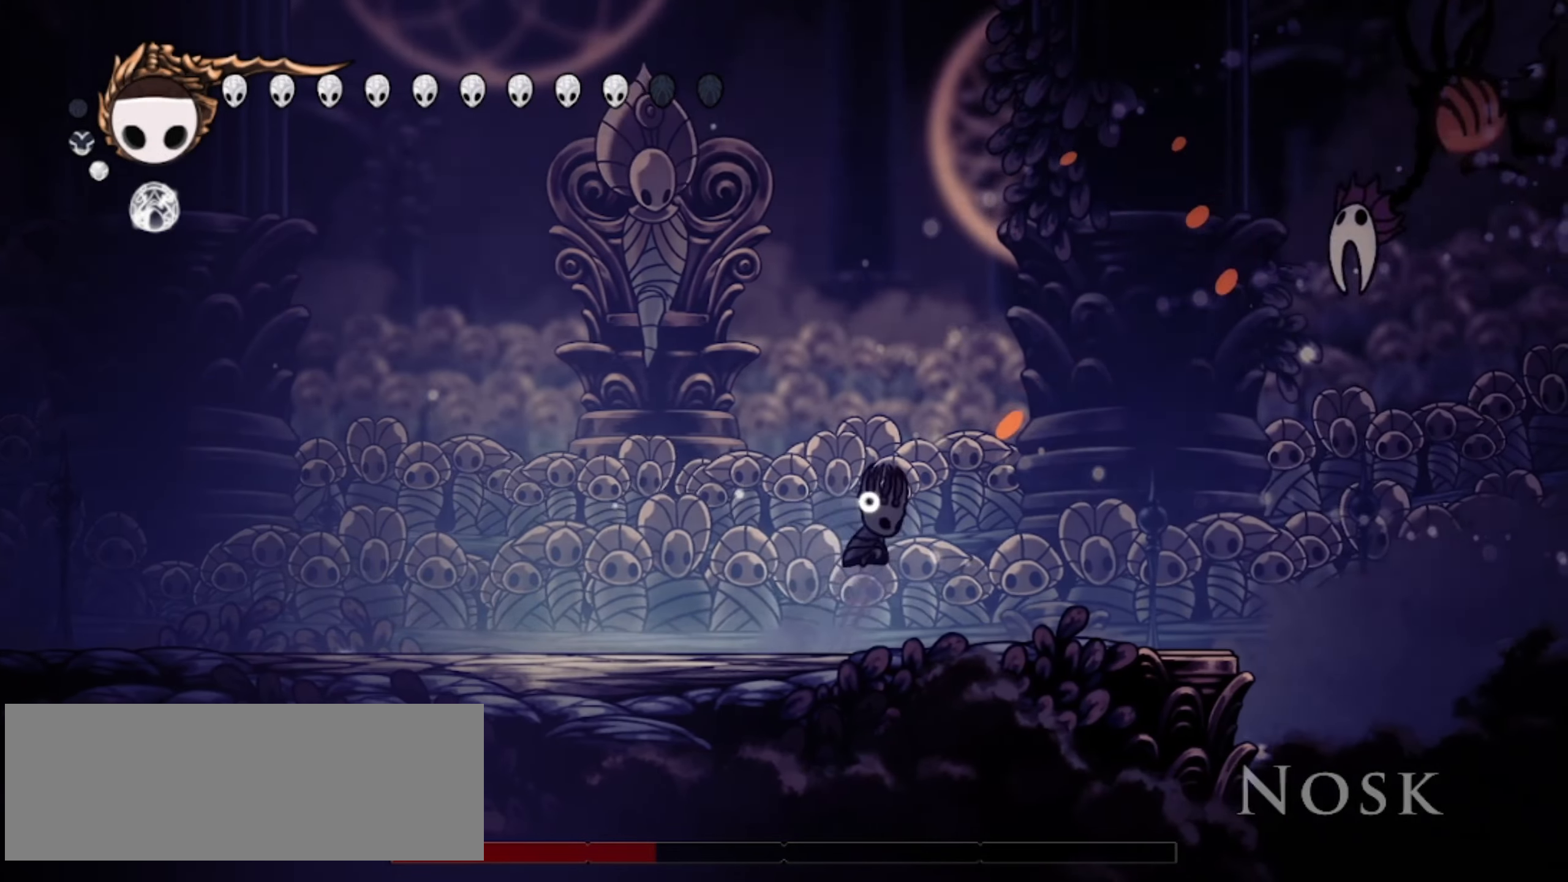
{"keys": ["right", "x", "z"], "events": [[150, "z", "up"], [200, "z", "down"], [384, "x", "down"]]}
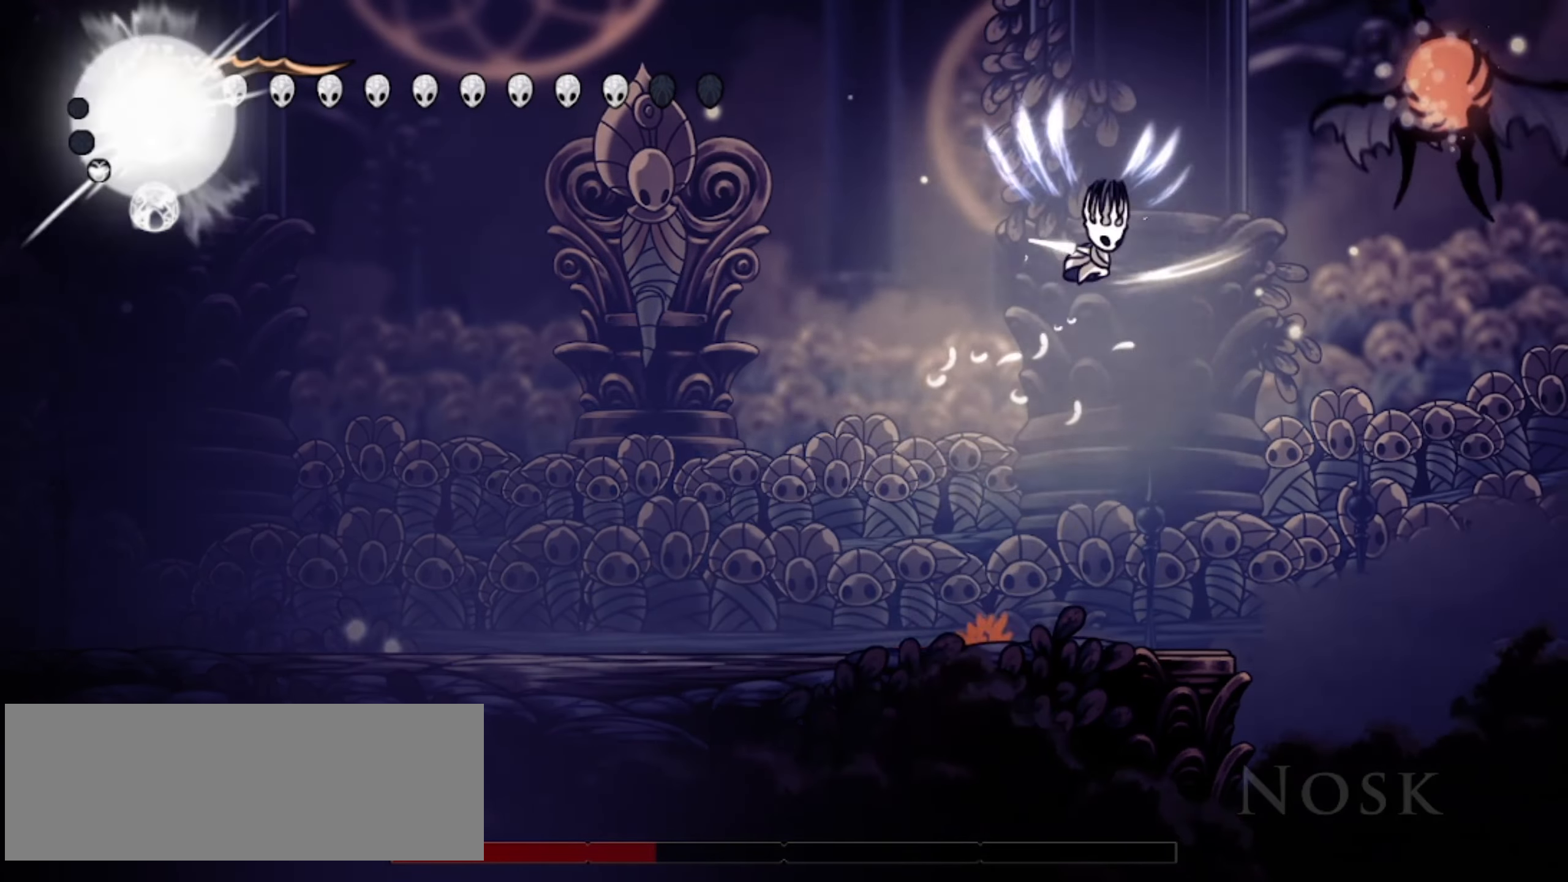
{"keys": ["right"], "events": [[34, "x", "up"], [84, "x", "down"], [167, "right", "up"], [167, "x", "up"], [217, "x", "down"], [267, "right", "down"], [317, "x", "up"], [400, "x", "down"], [500, "x", "up"], [500, "z", "up"]]}
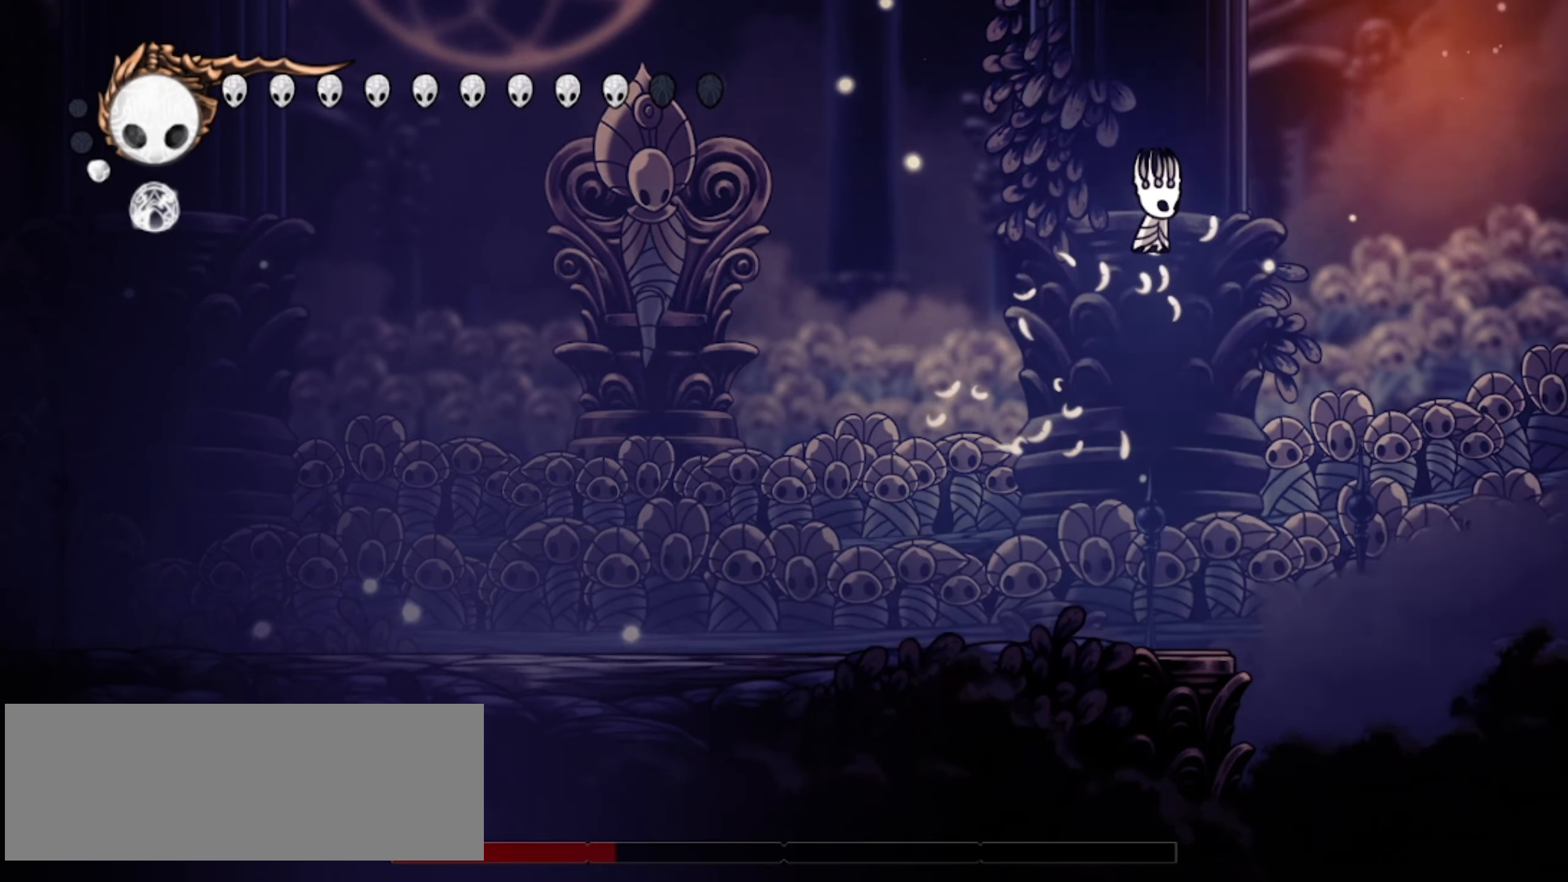
{"keys": ["a", "left"], "events": [[50, "left", "down"], [50, "right", "up"], [50, "x", "down"], [150, "x", "up"], [334, "a", "down"]]}
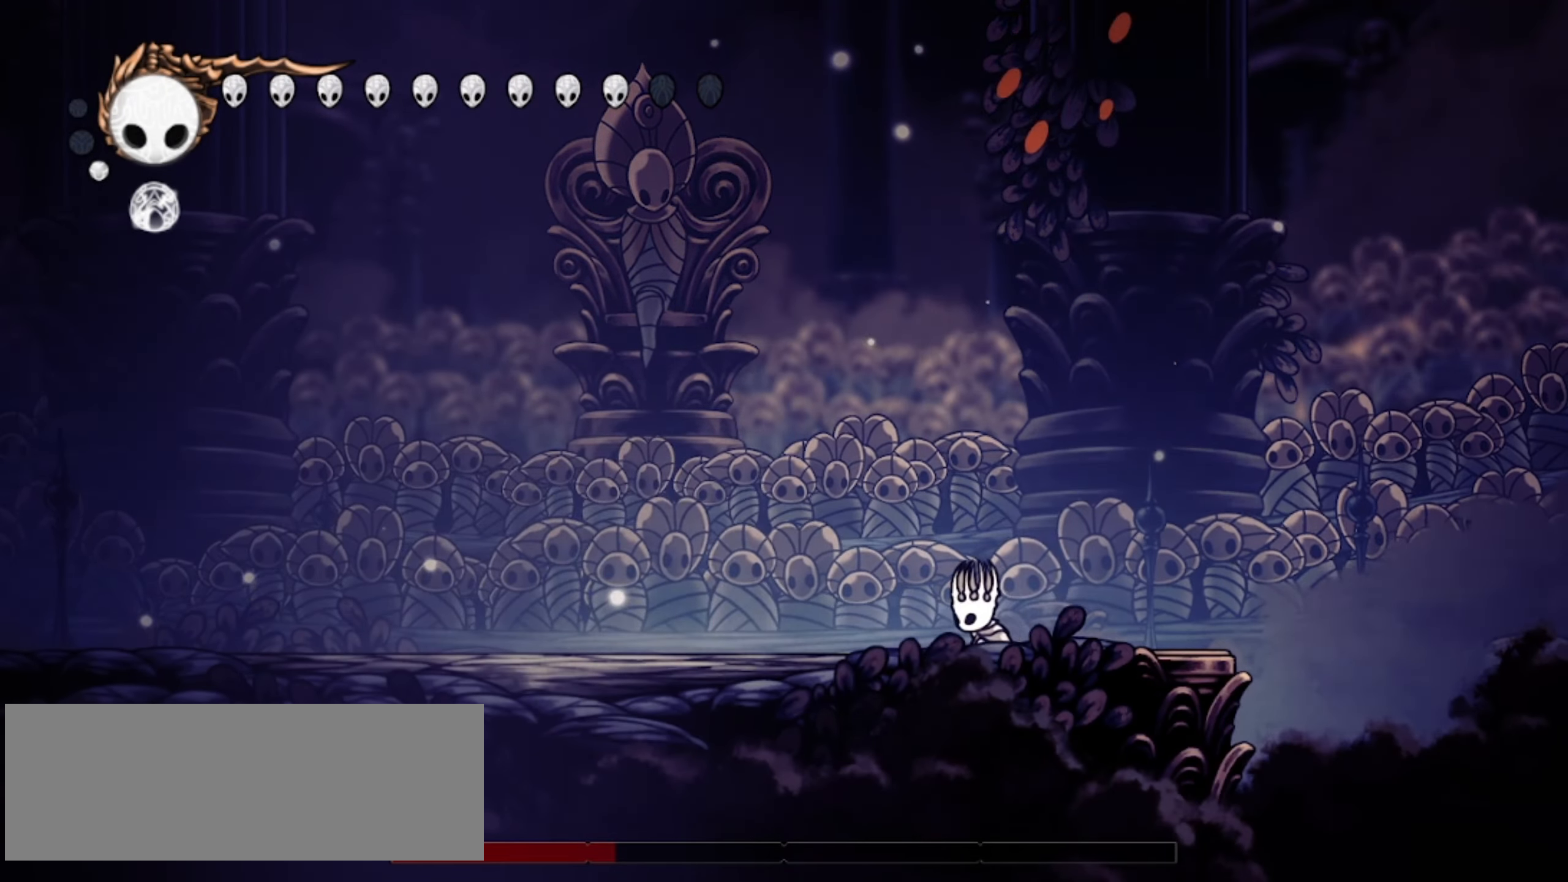
{"keys": ["a", "left"], "events": []}
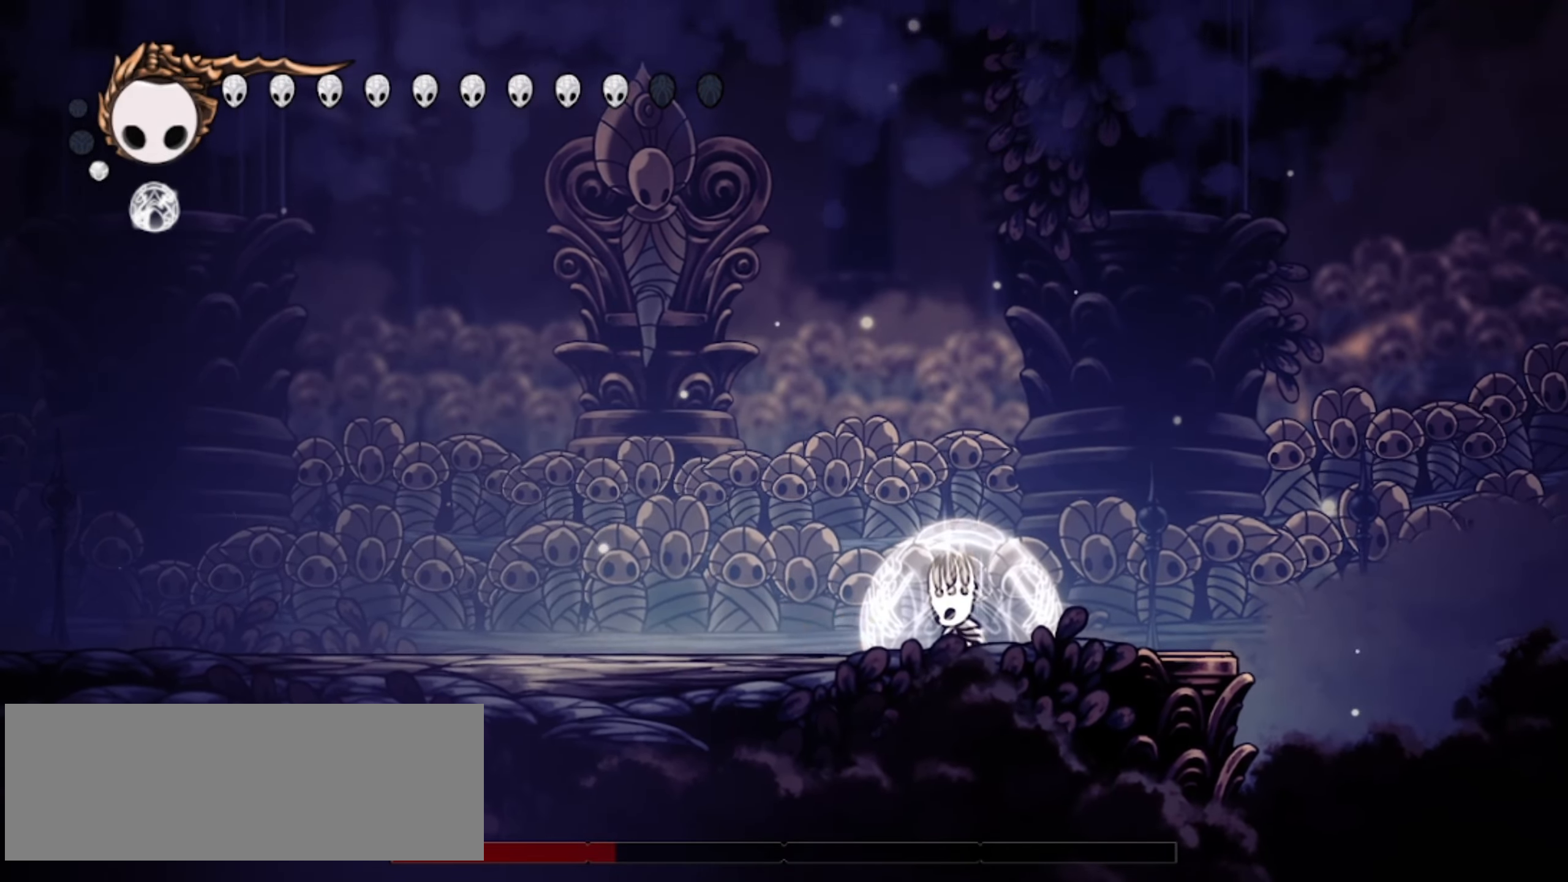
{"keys": ["a", "left"], "events": []}
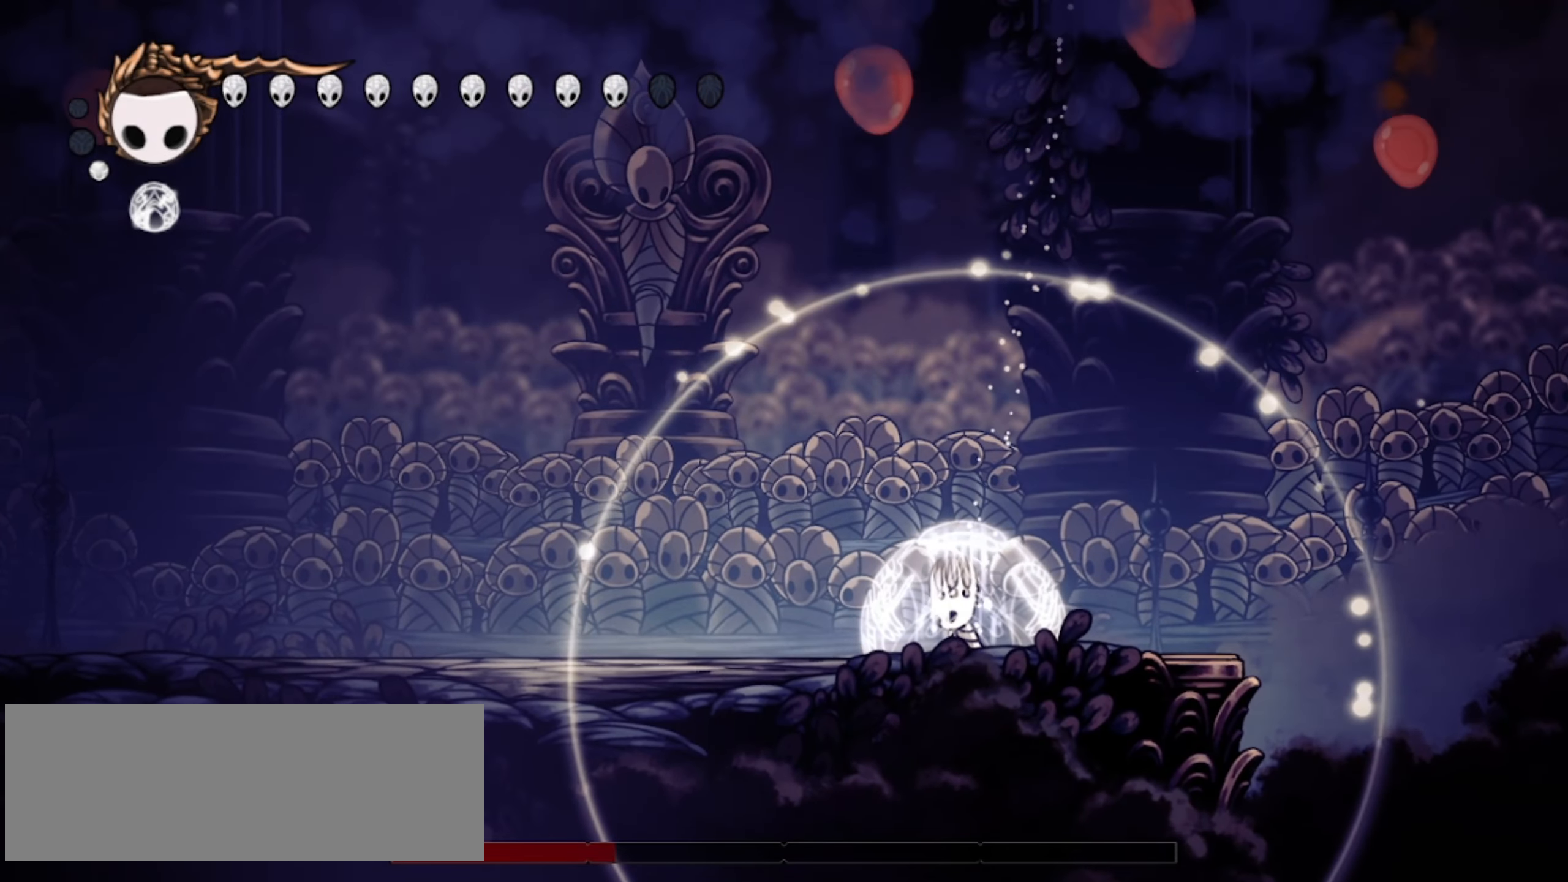
{"keys": ["a", "left"], "events": []}
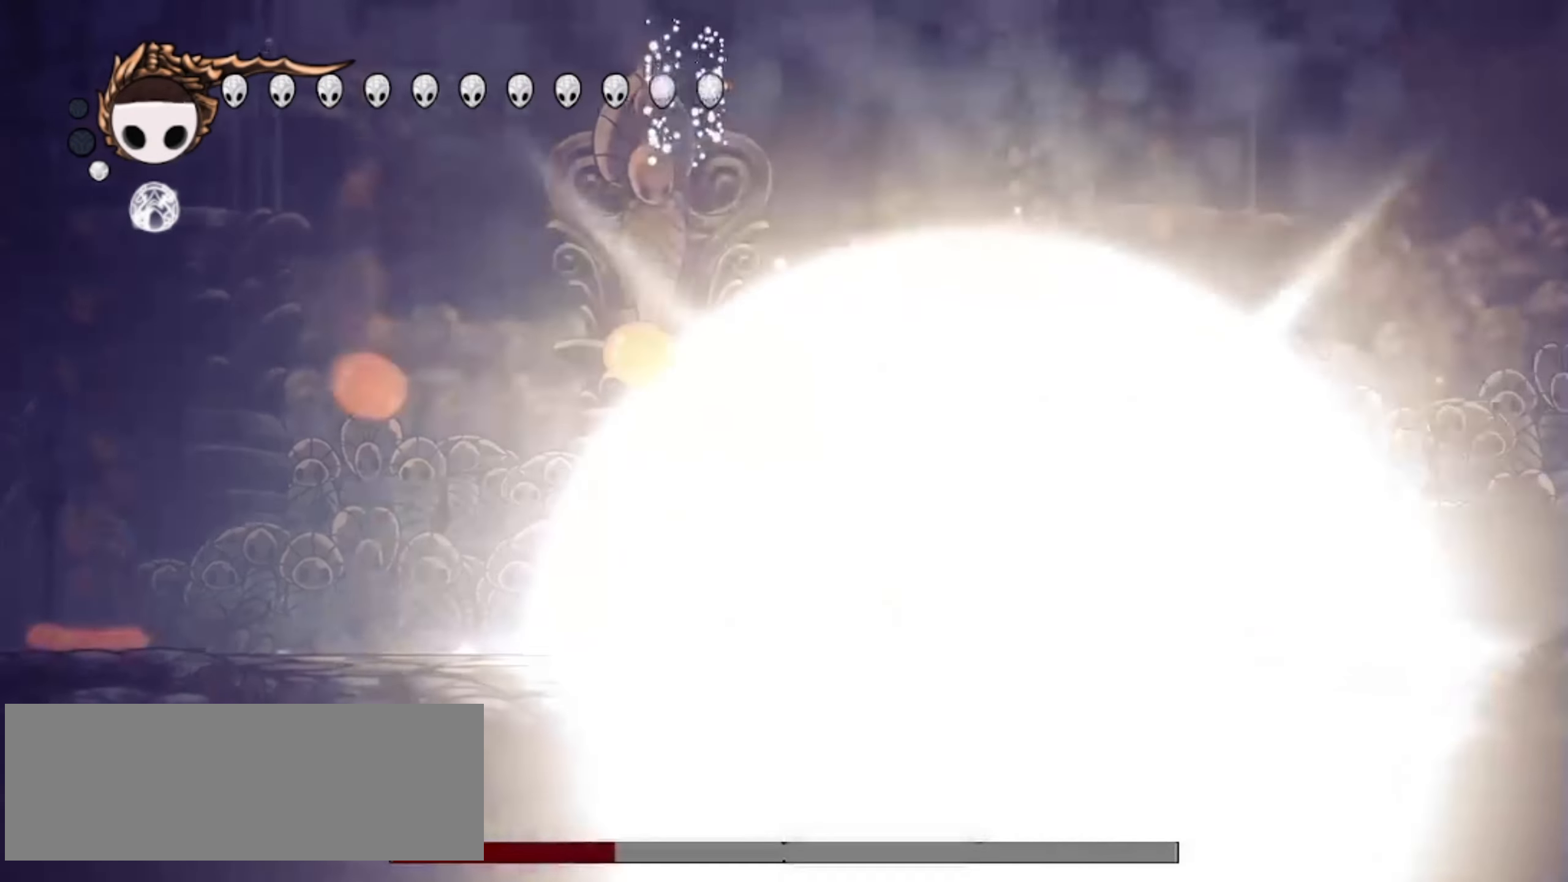
{"keys": ["right", "z"], "events": [[100, "left", "up"], [200, "a", "up"], [434, "right", "down"], [434, "z", "down"]]}
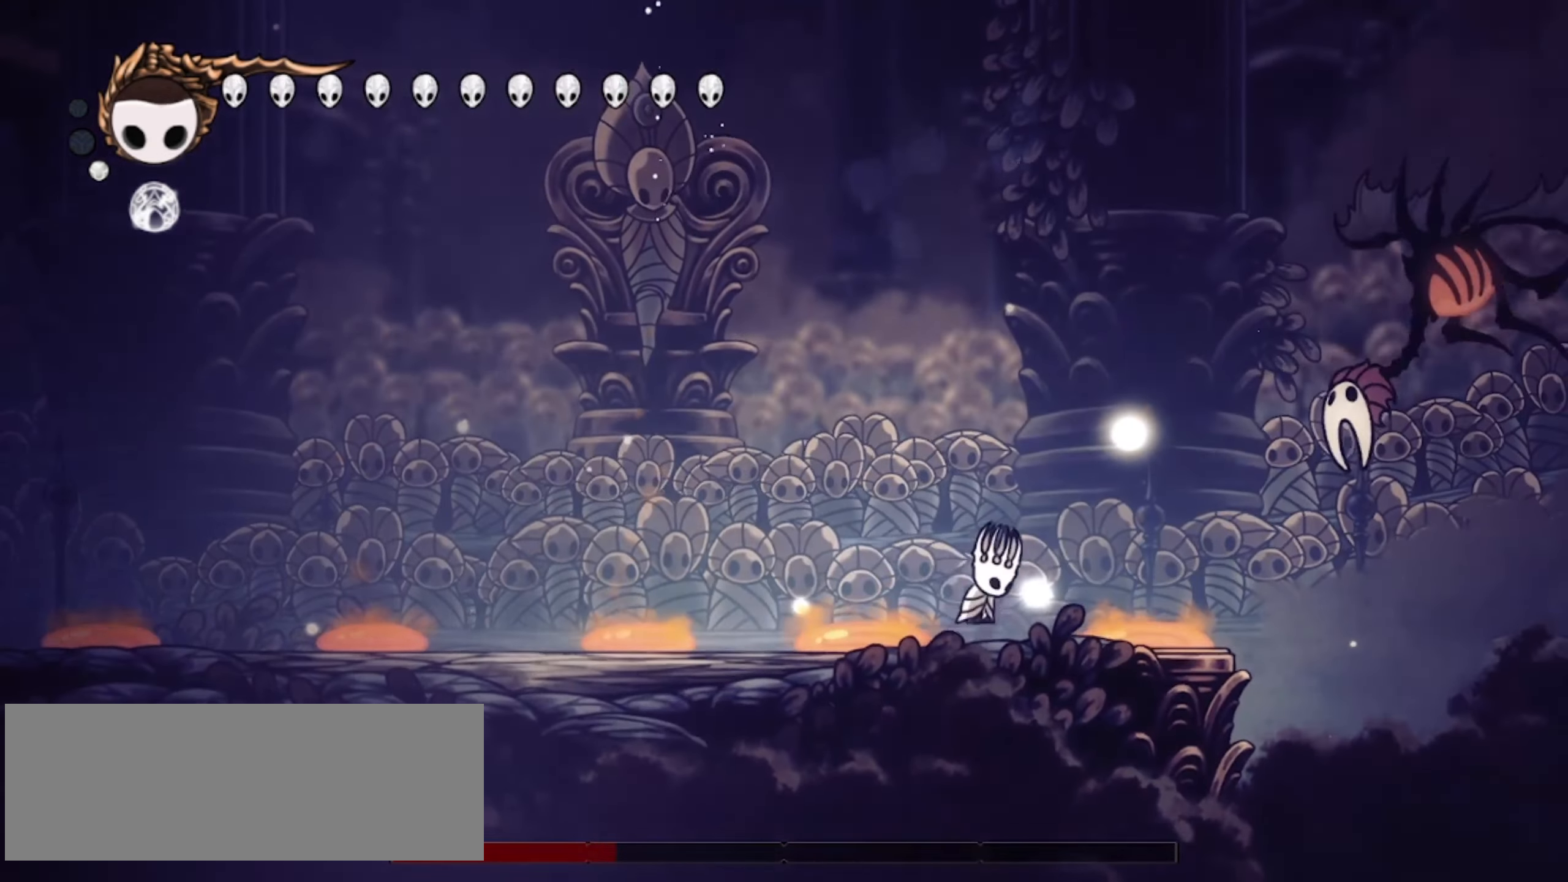
{"keys": ["down", "right", "z"], "events": [[234, "z", "up"], [417, "z", "down"], [500, "down", "down"]]}
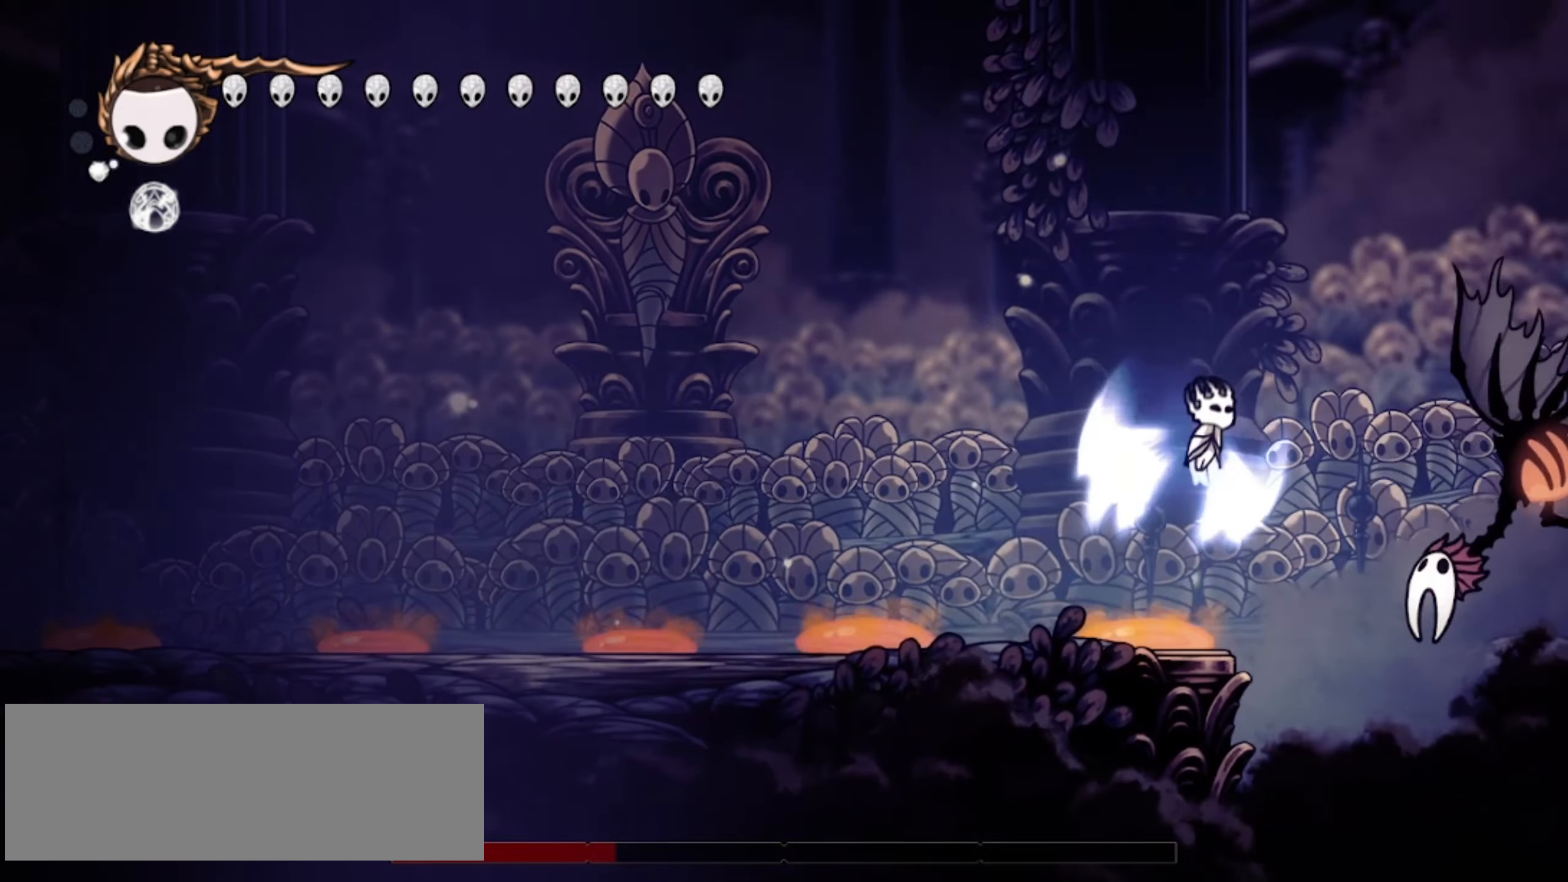
{"keys": ["down", "right", "z"], "events": []}